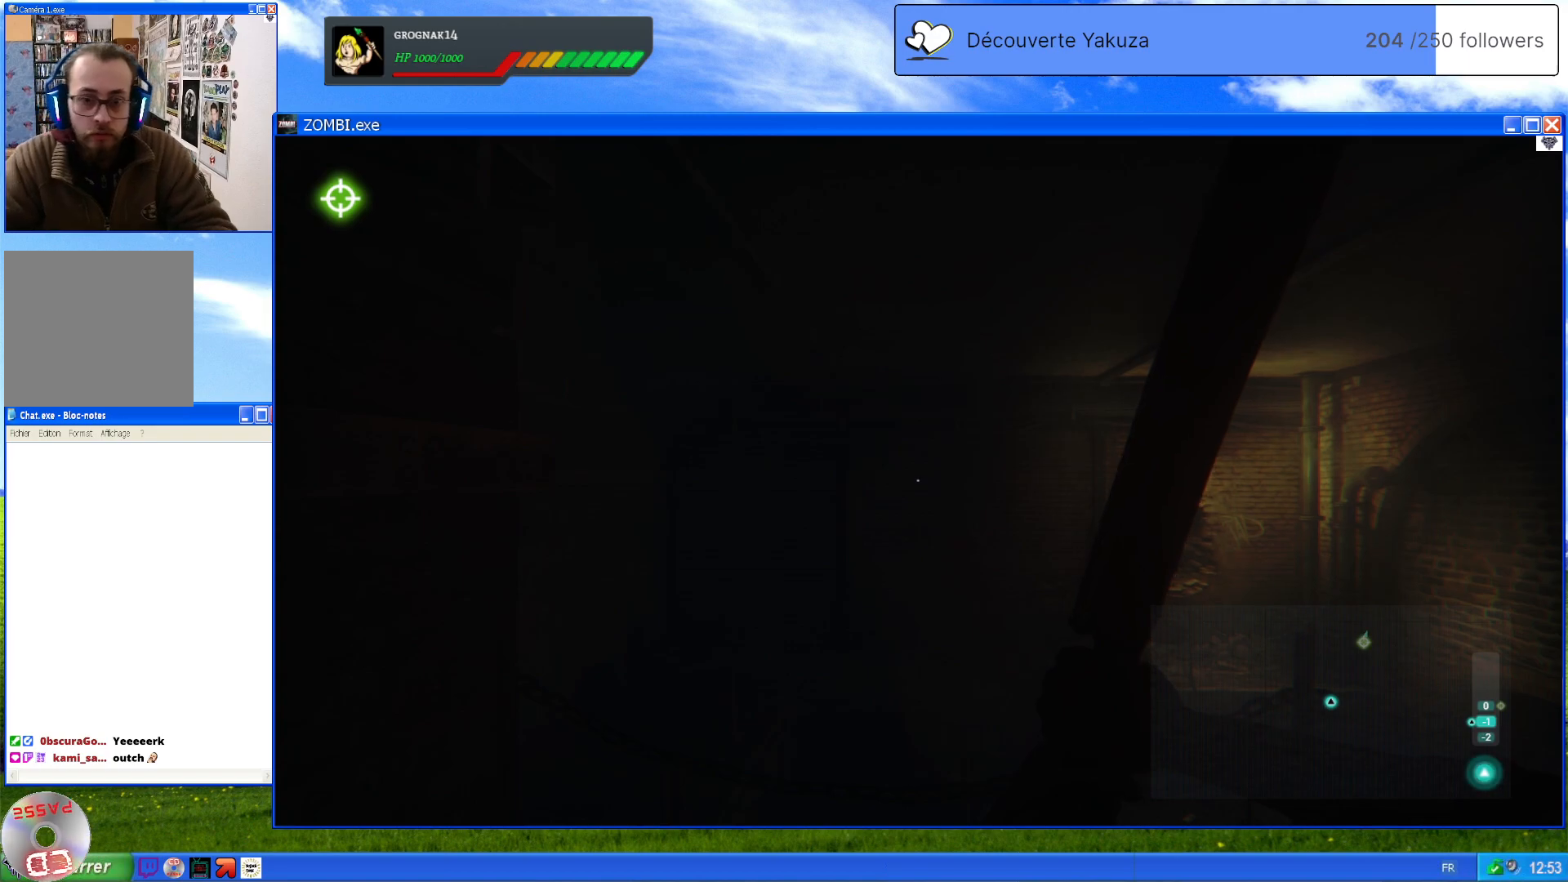
Gameplay with a controller (Xbox layout); each line is a JSON object with the inputs held at the frame after it (dt_ms = milliseconds from this image to that frame). "events" lists button and stick changes between this image and that frame as [ms after this image, input, new state], when the widget could be followed in between. Not read: L3 Y.
{"dt_ms": 500, "buttons": ["L1"], "left_stick": "center", "right_stick": "center", "events": [[80, "L1", "down"]]}
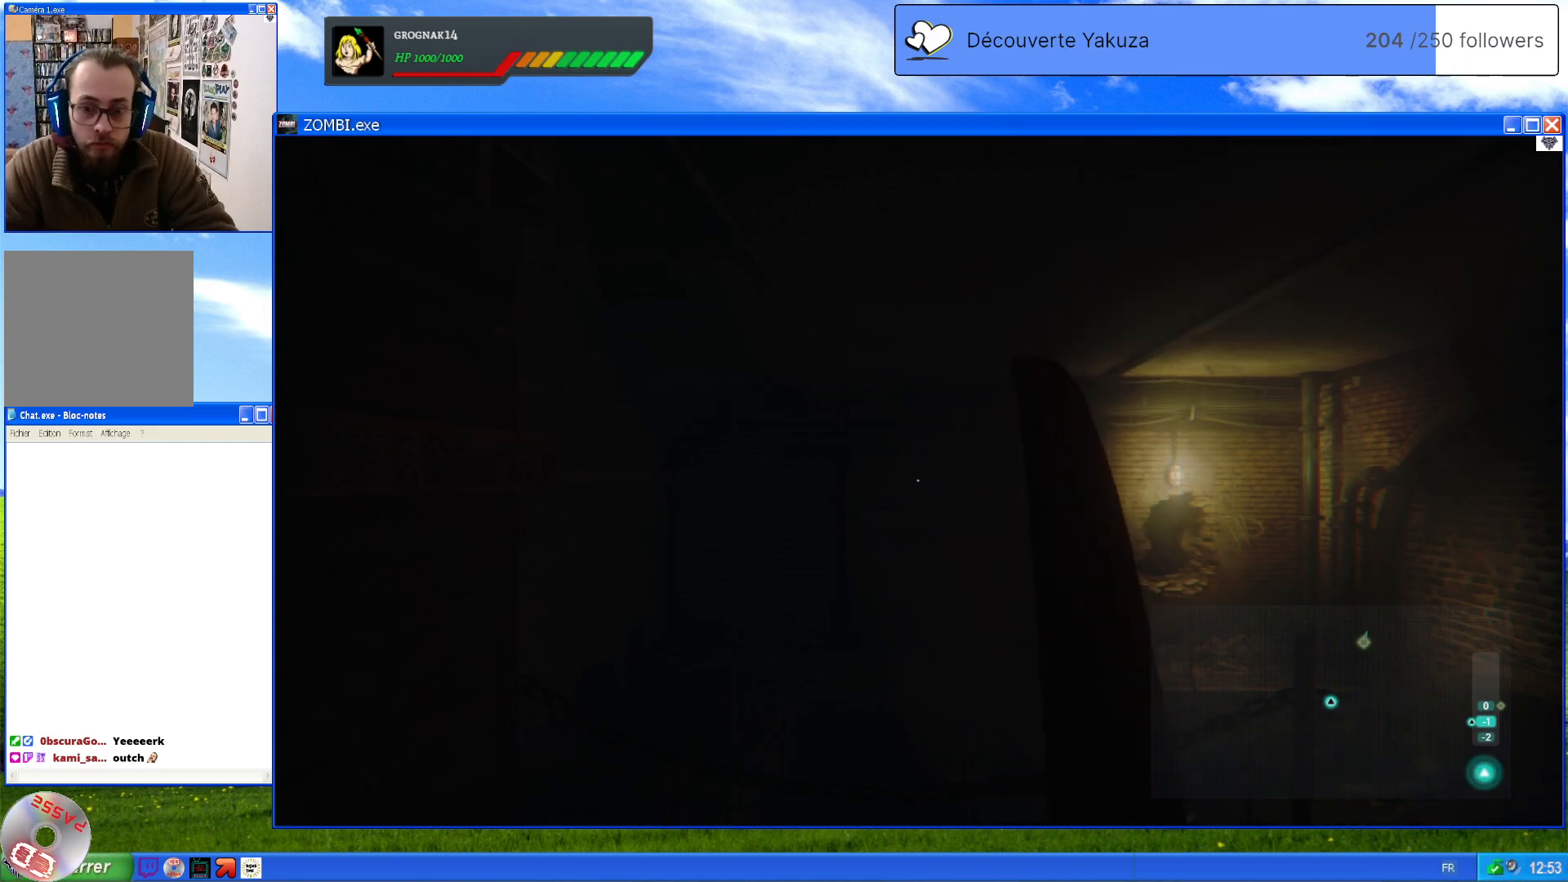
{"dt_ms": 500, "buttons": ["L1"], "left_stick": "center", "right_stick": "center", "events": []}
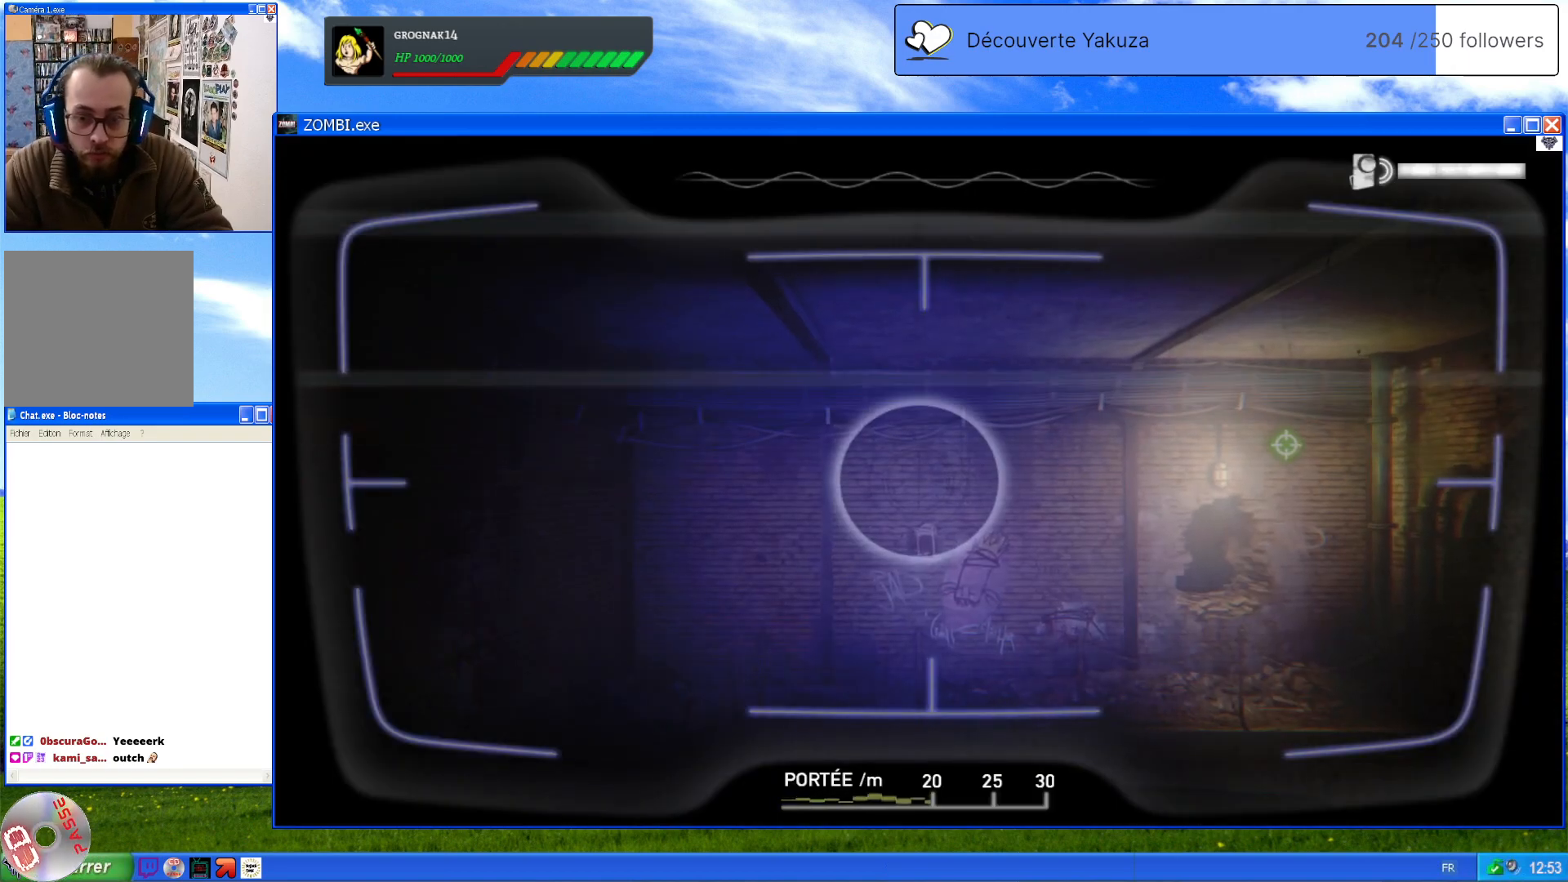
{"dt_ms": 500, "buttons": ["L1"], "left_stick": "center", "right_stick": "center", "events": [[80, "right_stick", "down"], [500, "right_stick", "center"]]}
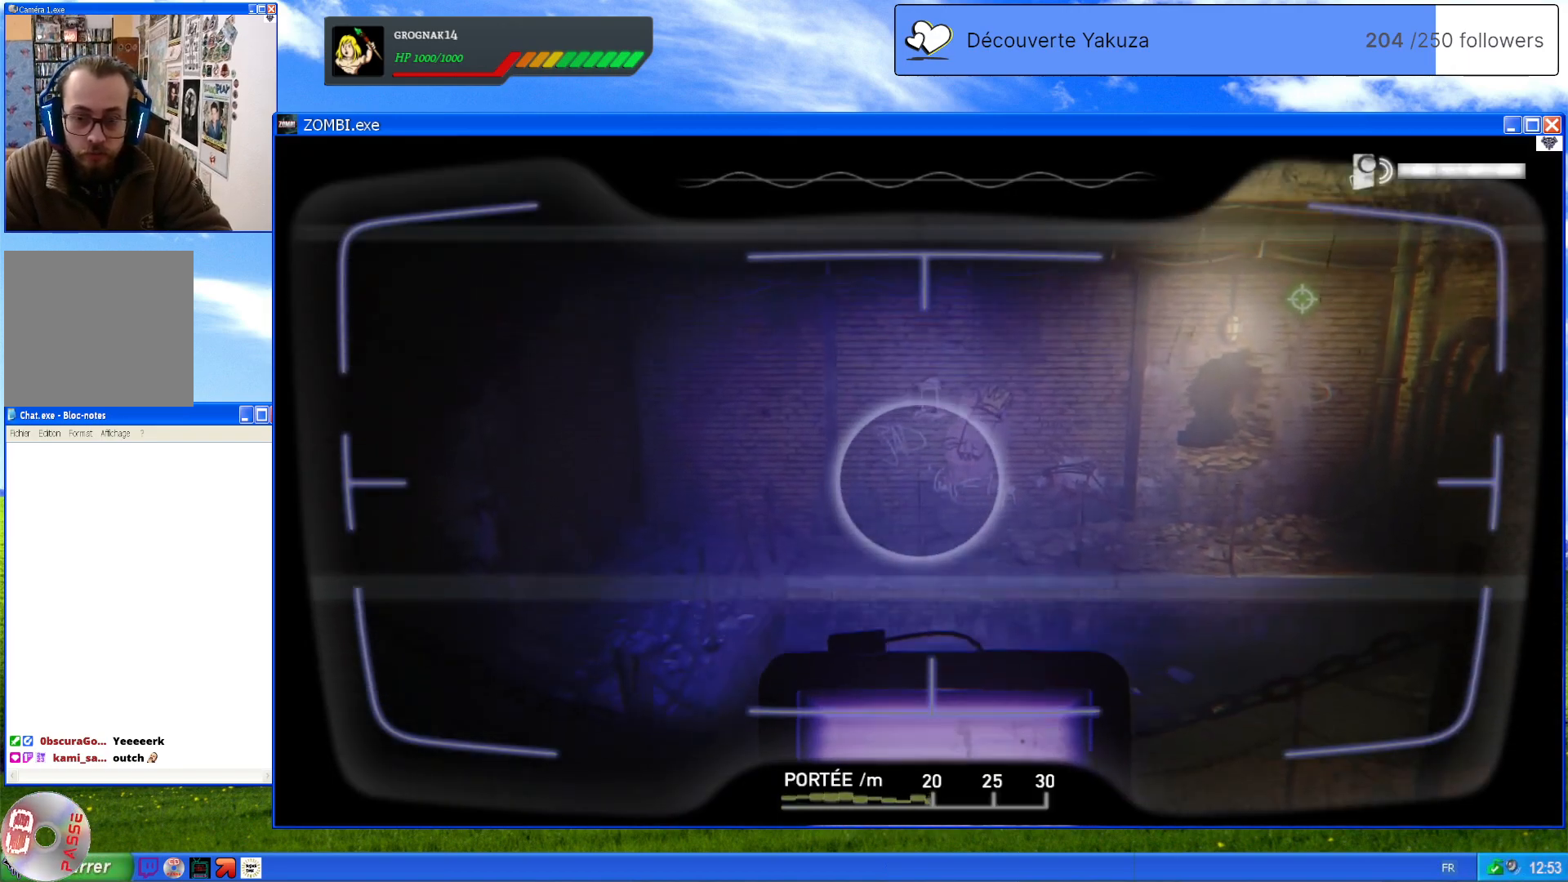
{"dt_ms": 500, "buttons": ["L1"], "left_stick": "center", "right_stick": "up-right", "events": [[200, "right_stick", "up-right"]]}
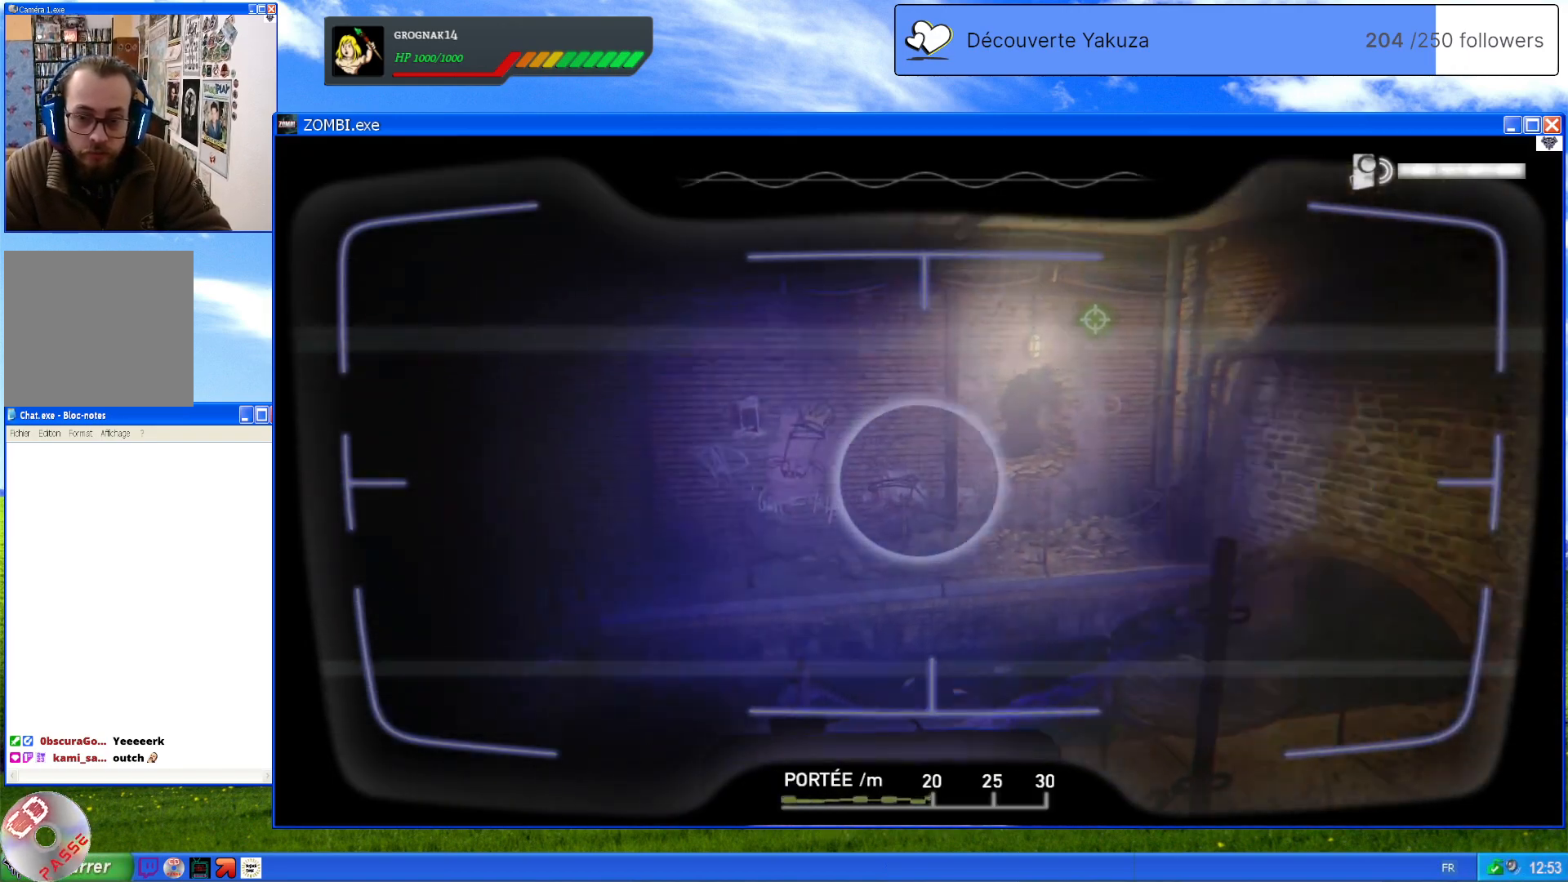
{"dt_ms": 500, "buttons": ["L1"], "left_stick": "center", "right_stick": "up", "events": [[220, "right_stick", "center"], [480, "right_stick", "up"]]}
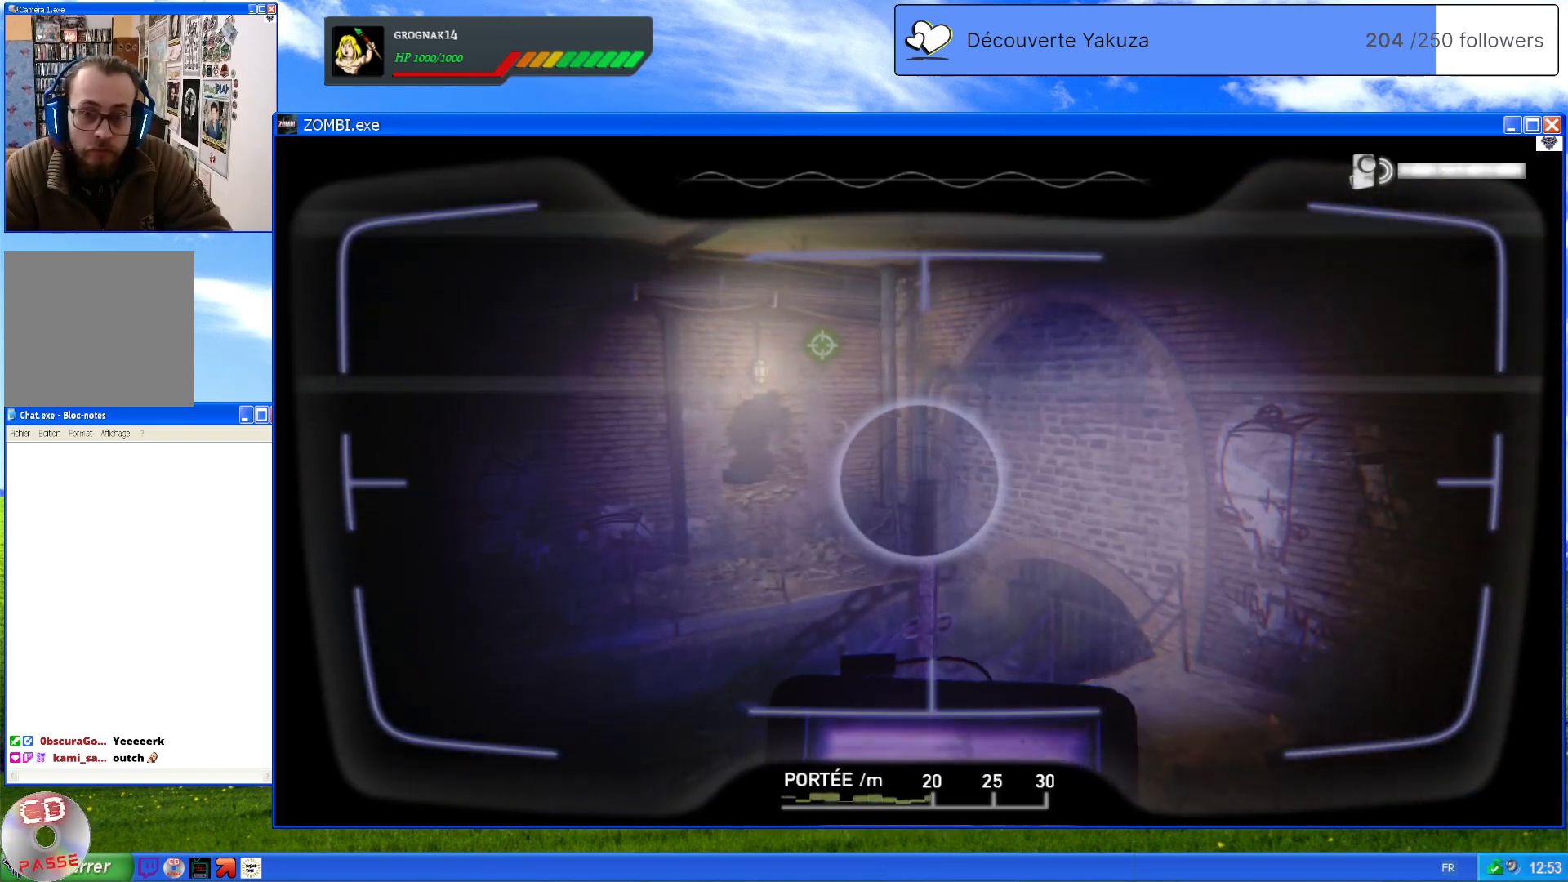
{"dt_ms": 500, "buttons": ["L1"], "left_stick": "center", "right_stick": "down-right", "events": [[220, "right_stick", "down-right"]]}
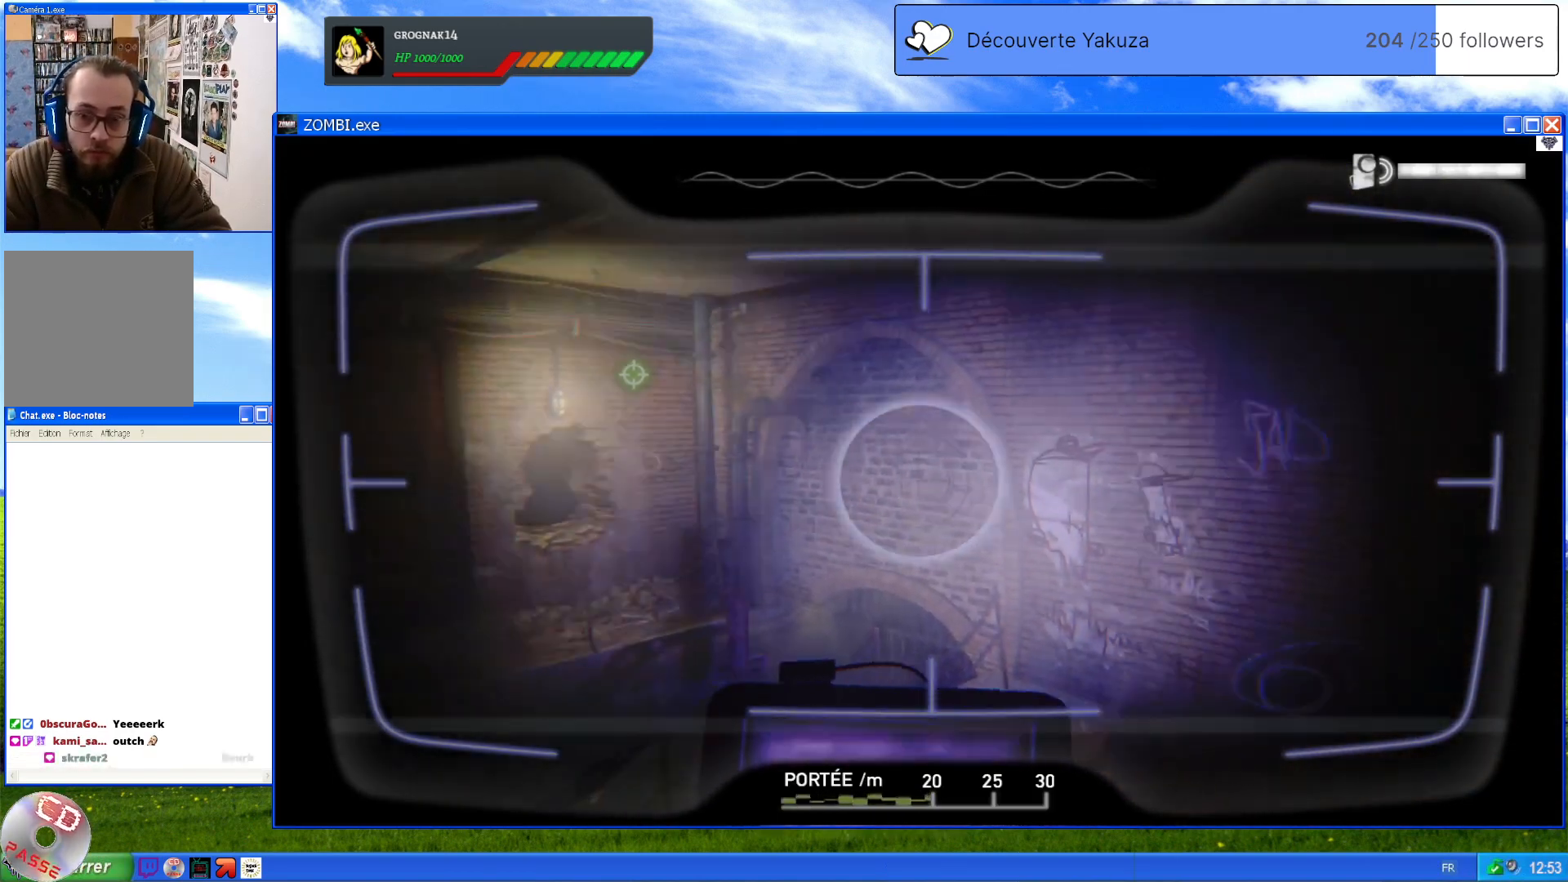
{"dt_ms": 500, "buttons": ["L1"], "left_stick": "center", "right_stick": "right", "events": [[120, "right_stick", "down"], [440, "right_stick", "right"]]}
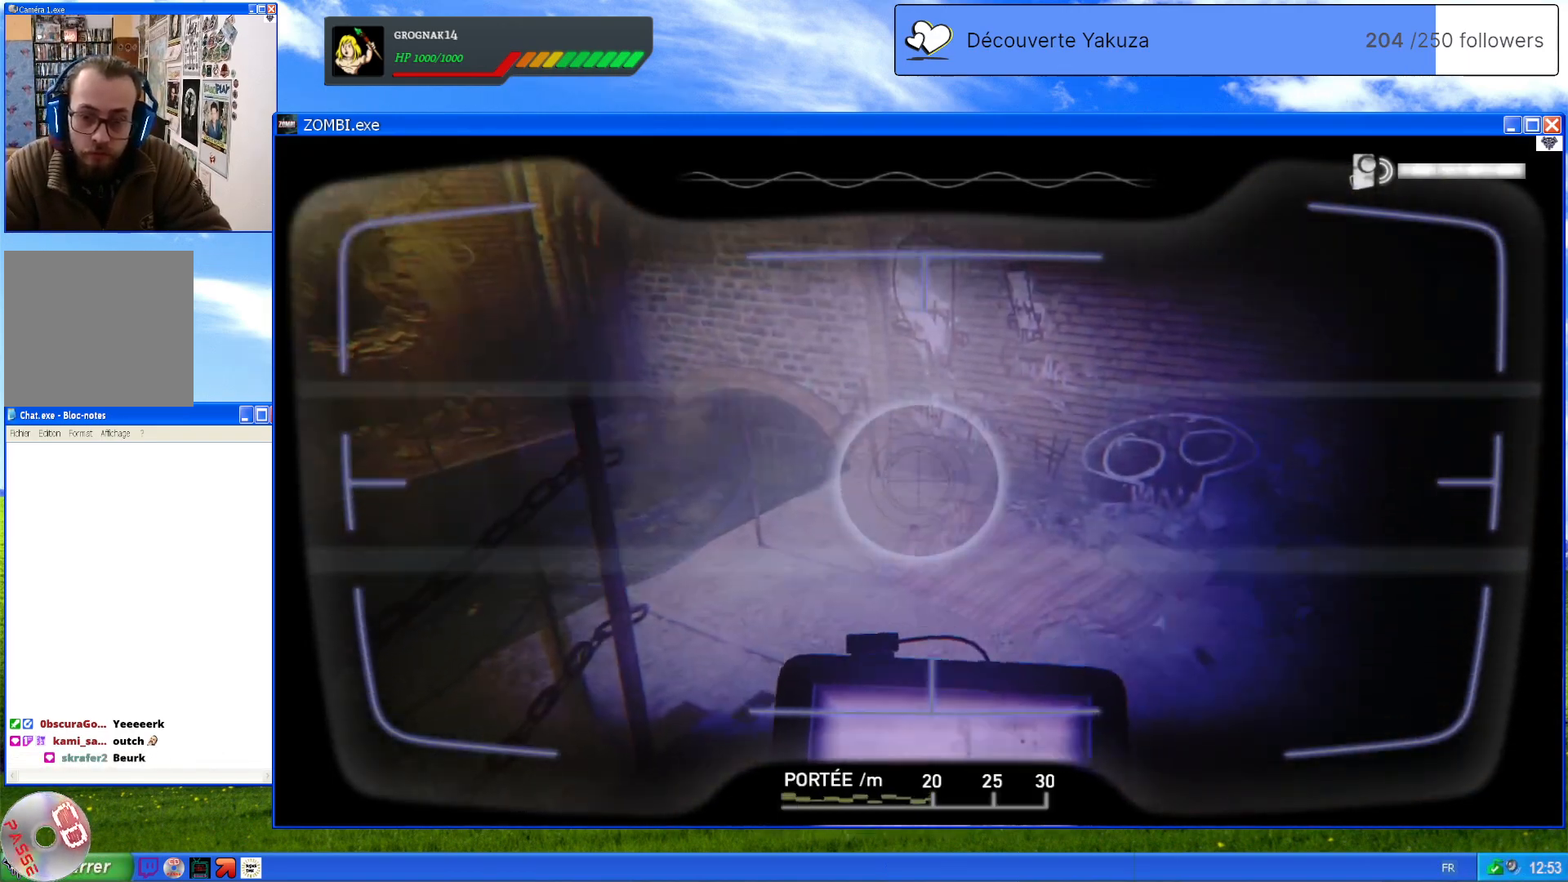
{"dt_ms": 500, "buttons": ["L1"], "left_stick": "center", "right_stick": "down-right", "events": [[160, "right_stick", "down-right"], [300, "right_stick", "down"], [420, "right_stick", "down-right"]]}
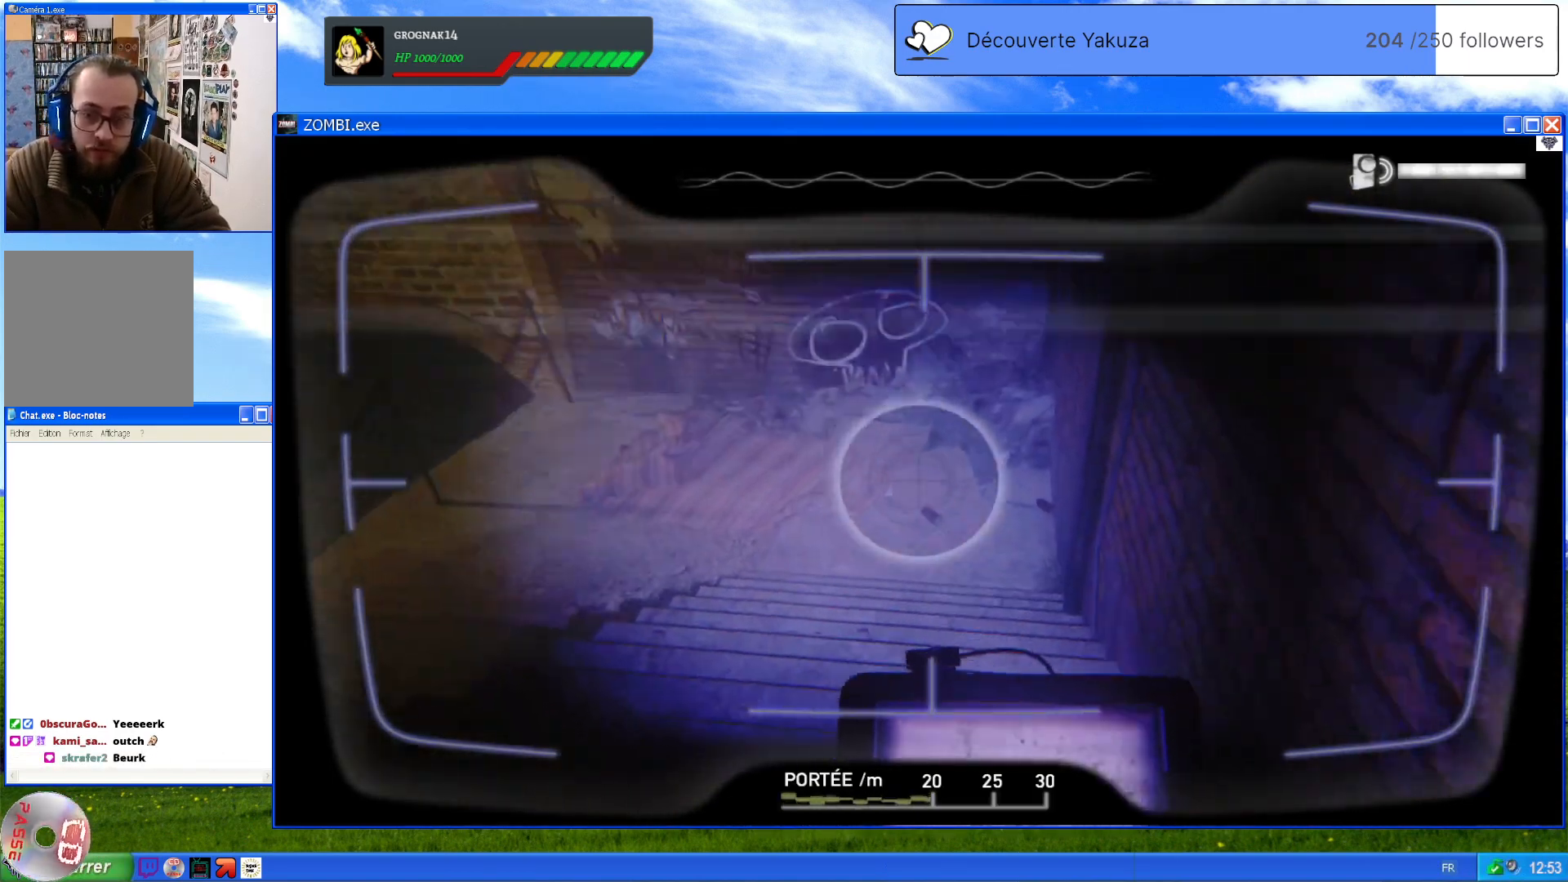
{"dt_ms": 500, "buttons": ["L1"], "left_stick": "center", "right_stick": "left", "events": [[60, "right_stick", "down-left"], [180, "right_stick", "left"]]}
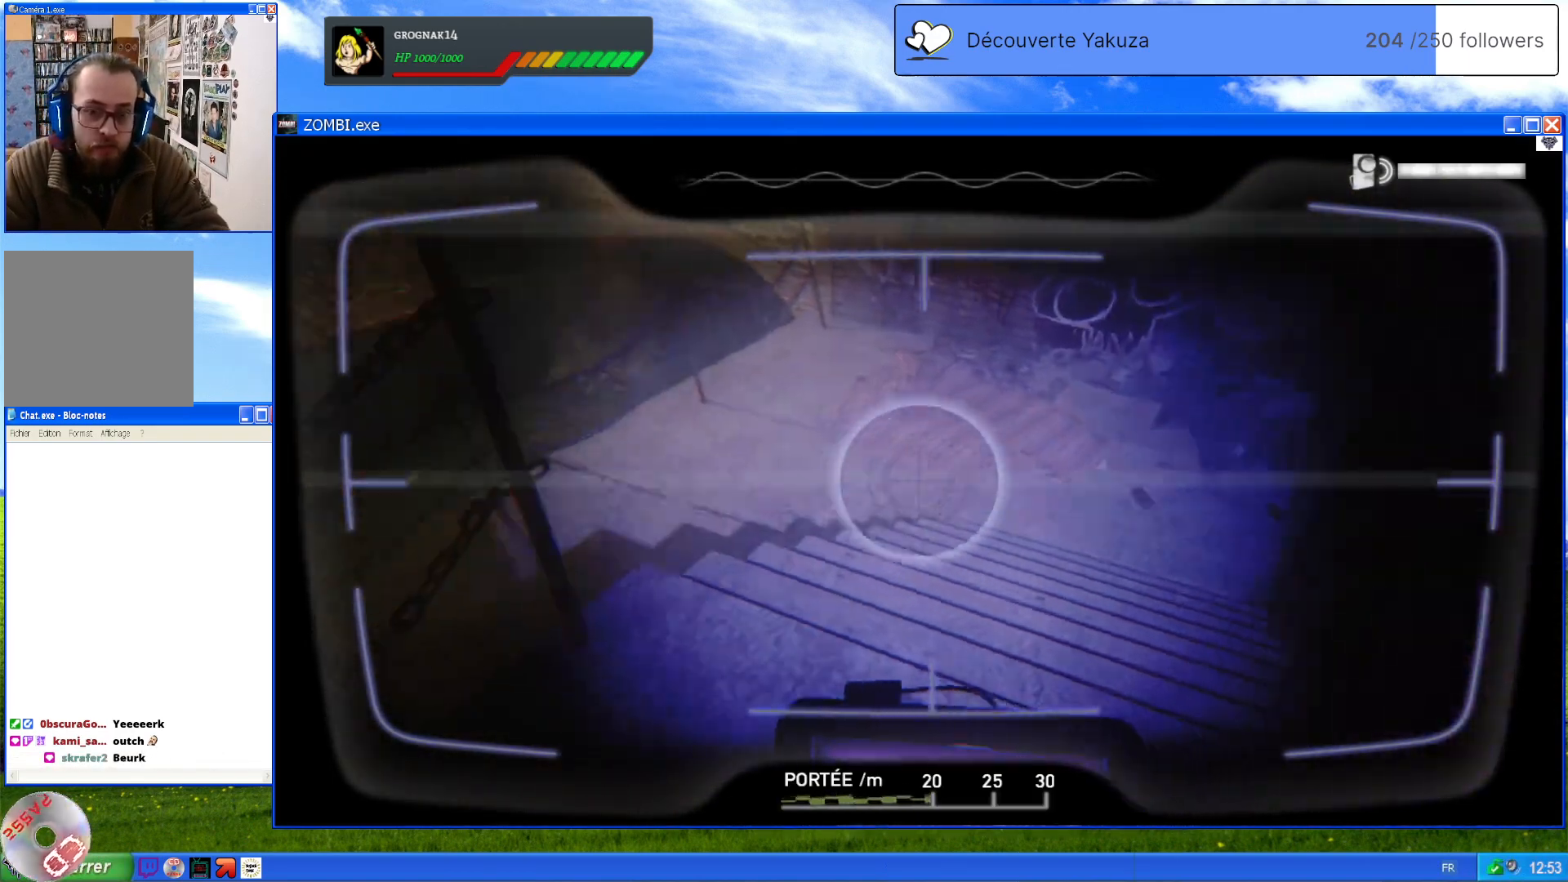
{"dt_ms": 500, "buttons": ["L1"], "left_stick": "center", "right_stick": "up-left", "events": [[300, "right_stick", "up-left"]]}
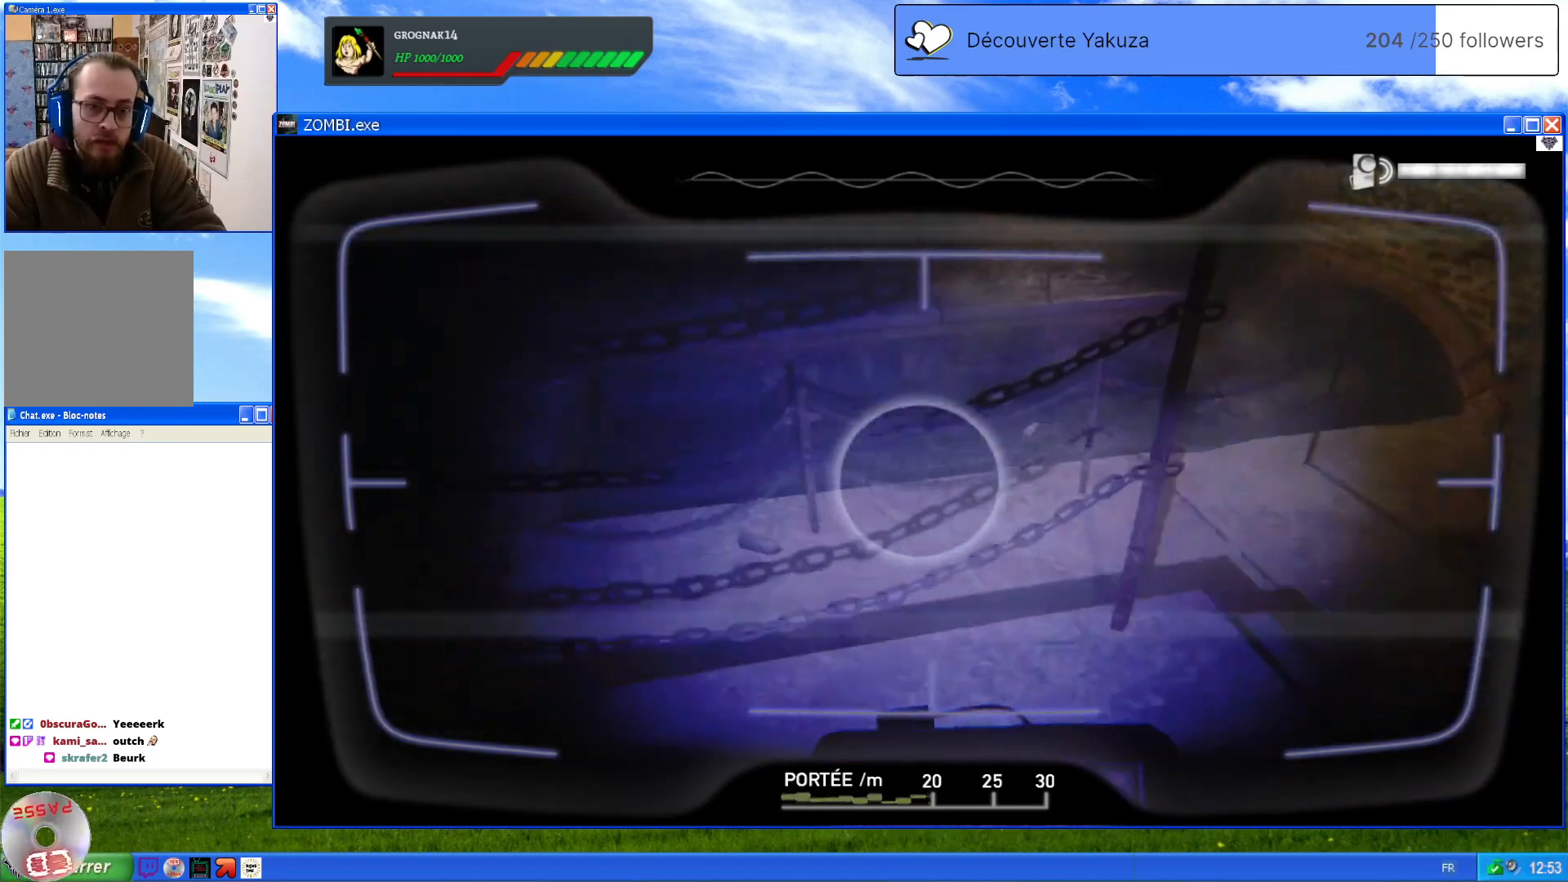
{"dt_ms": 500, "buttons": ["L1"], "left_stick": "center", "right_stick": "center", "events": [[480, "right_stick", "center"]]}
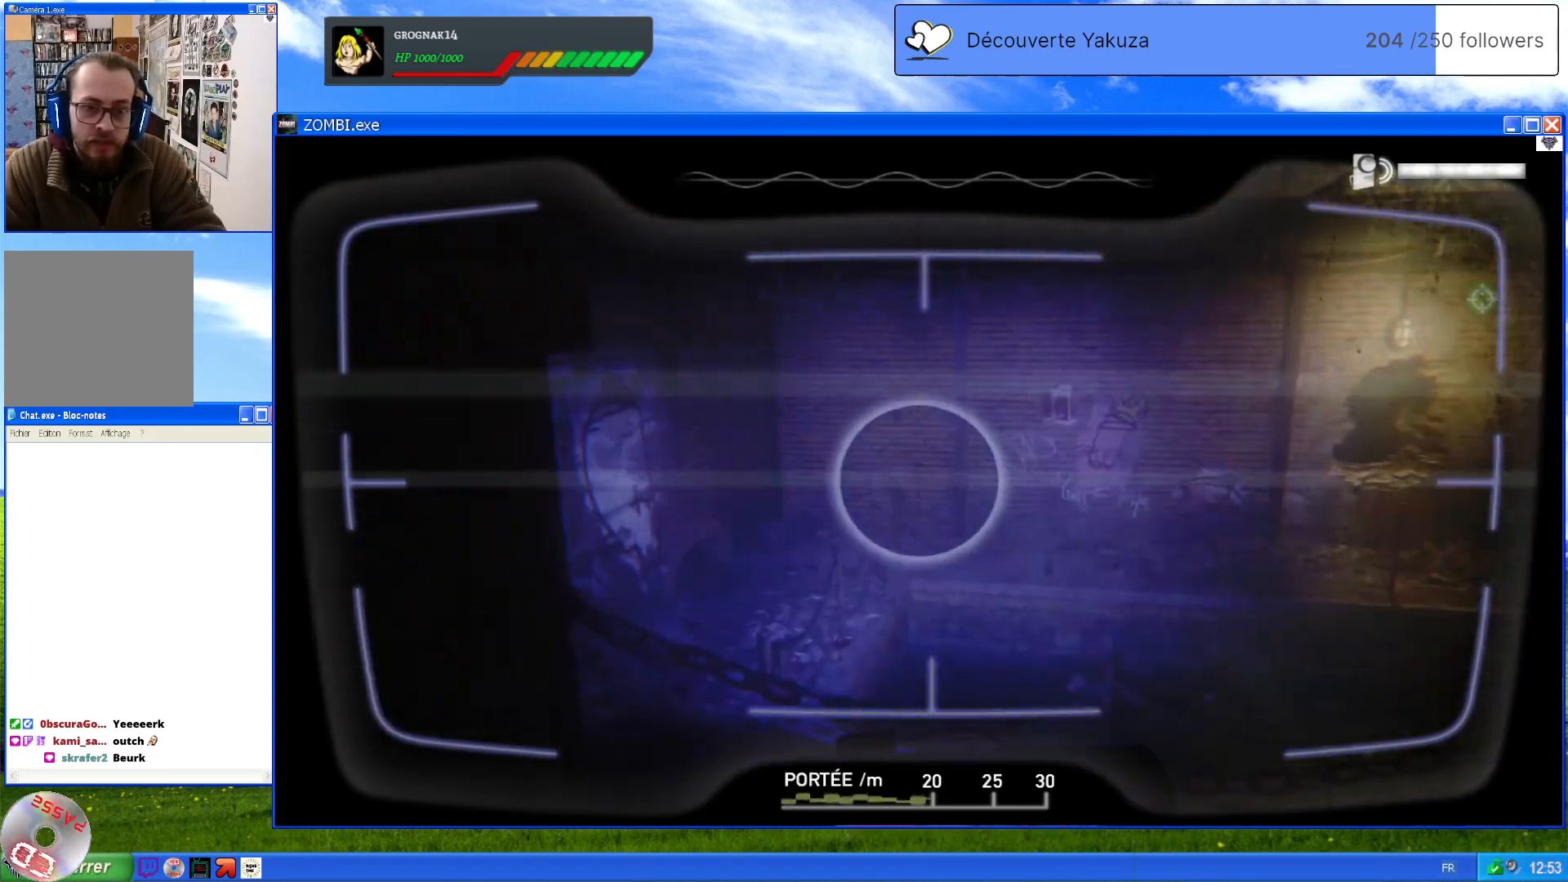
{"dt_ms": 500, "buttons": ["L1"], "left_stick": "center", "right_stick": "left", "events": [[120, "right_stick", "left"]]}
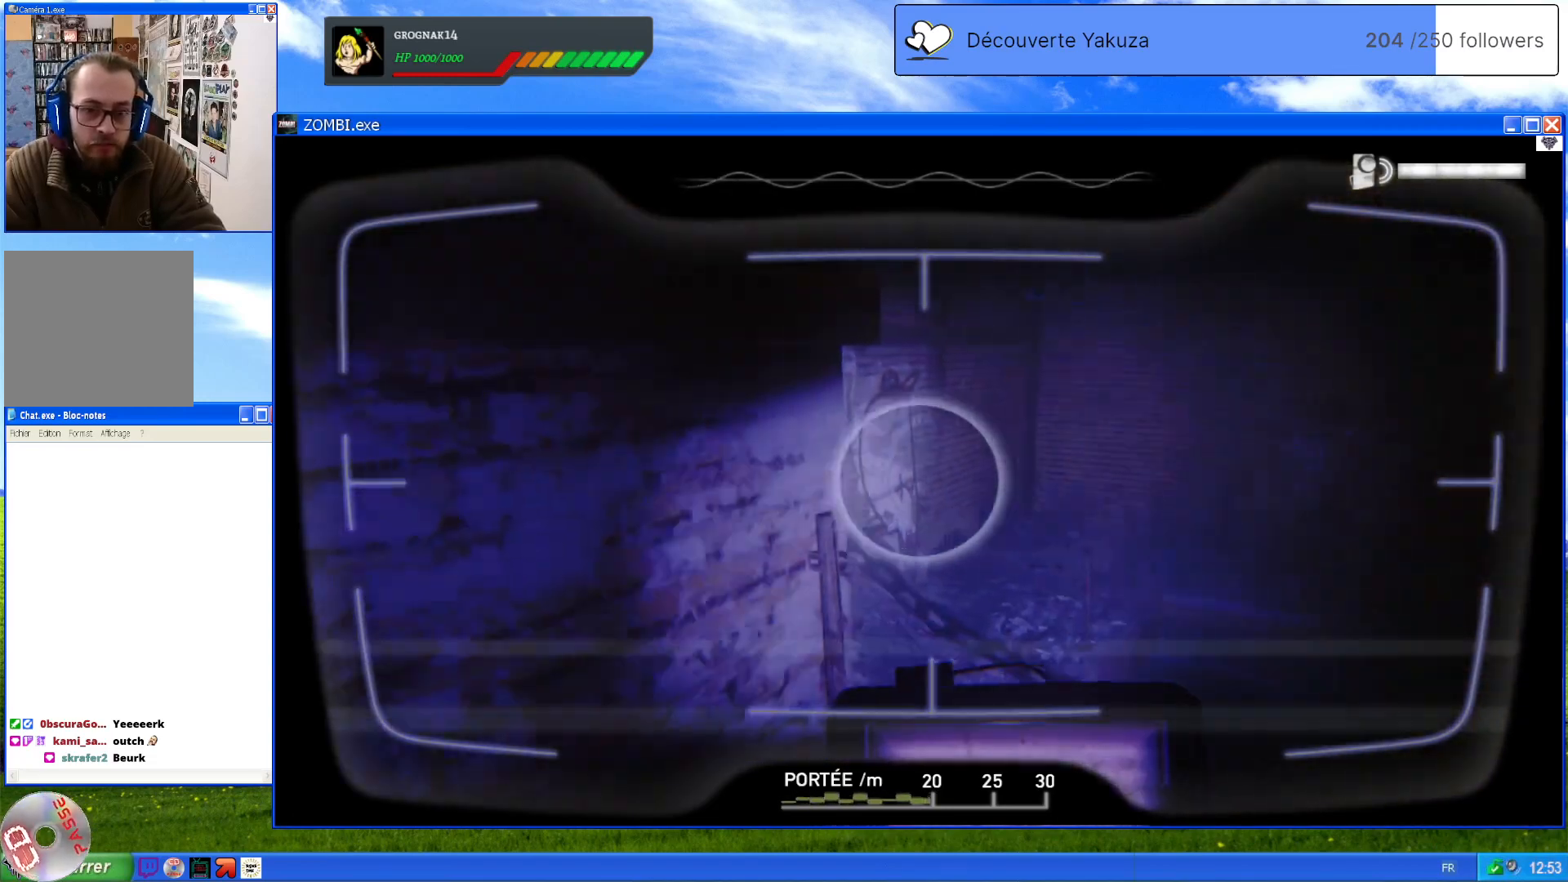
{"dt_ms": 500, "buttons": ["L1"], "left_stick": "center", "right_stick": "center", "events": [[120, "right_stick", "center"]]}
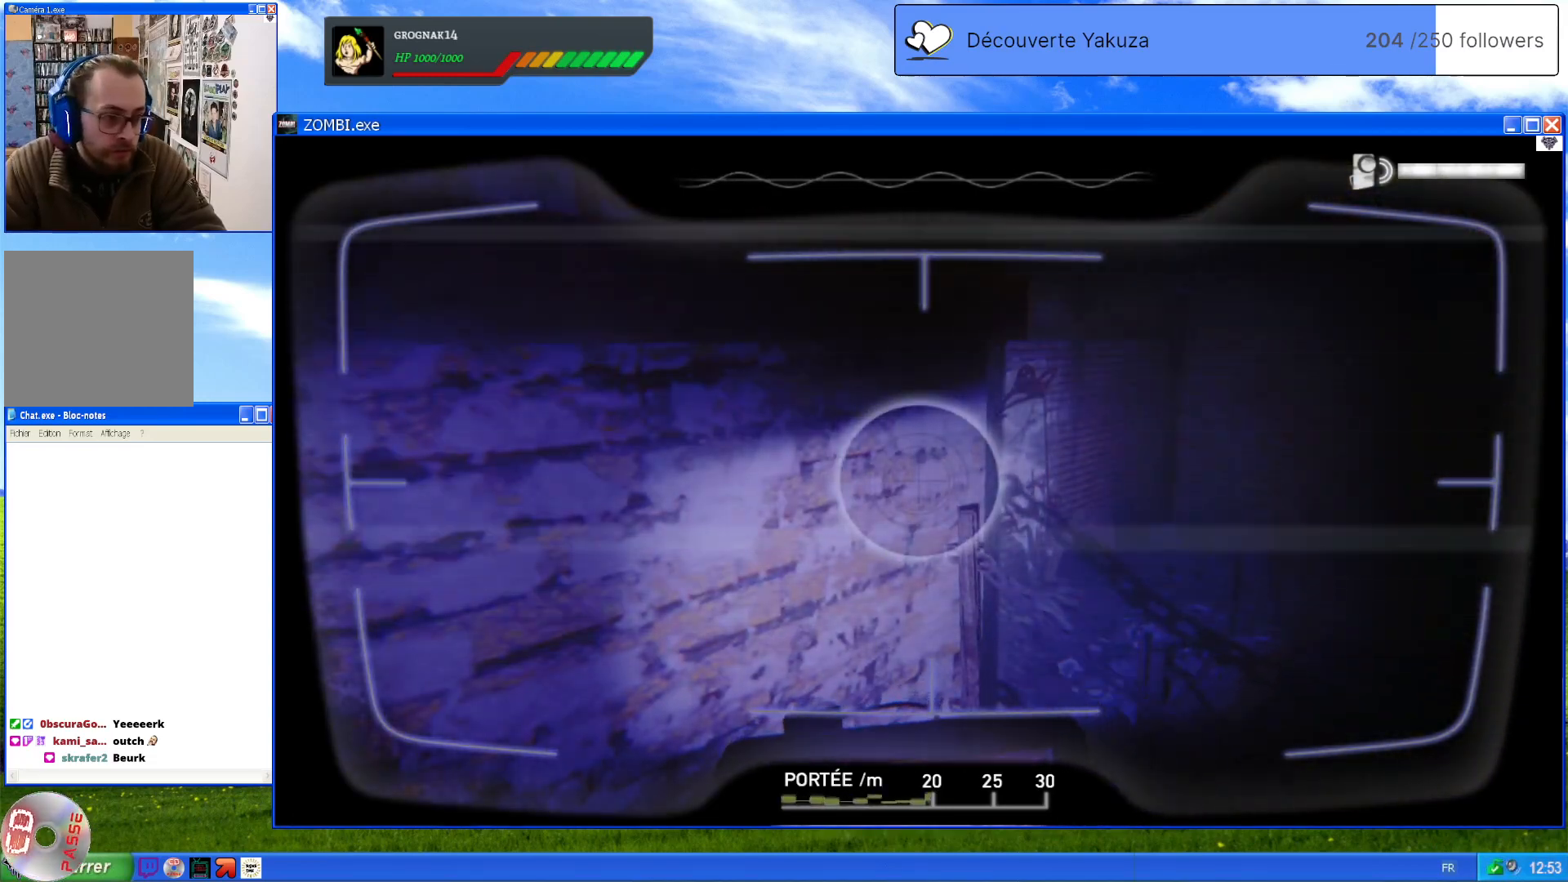
{"dt_ms": 500, "buttons": [], "left_stick": "center", "right_stick": "center", "events": [[400, "L1", "up"]]}
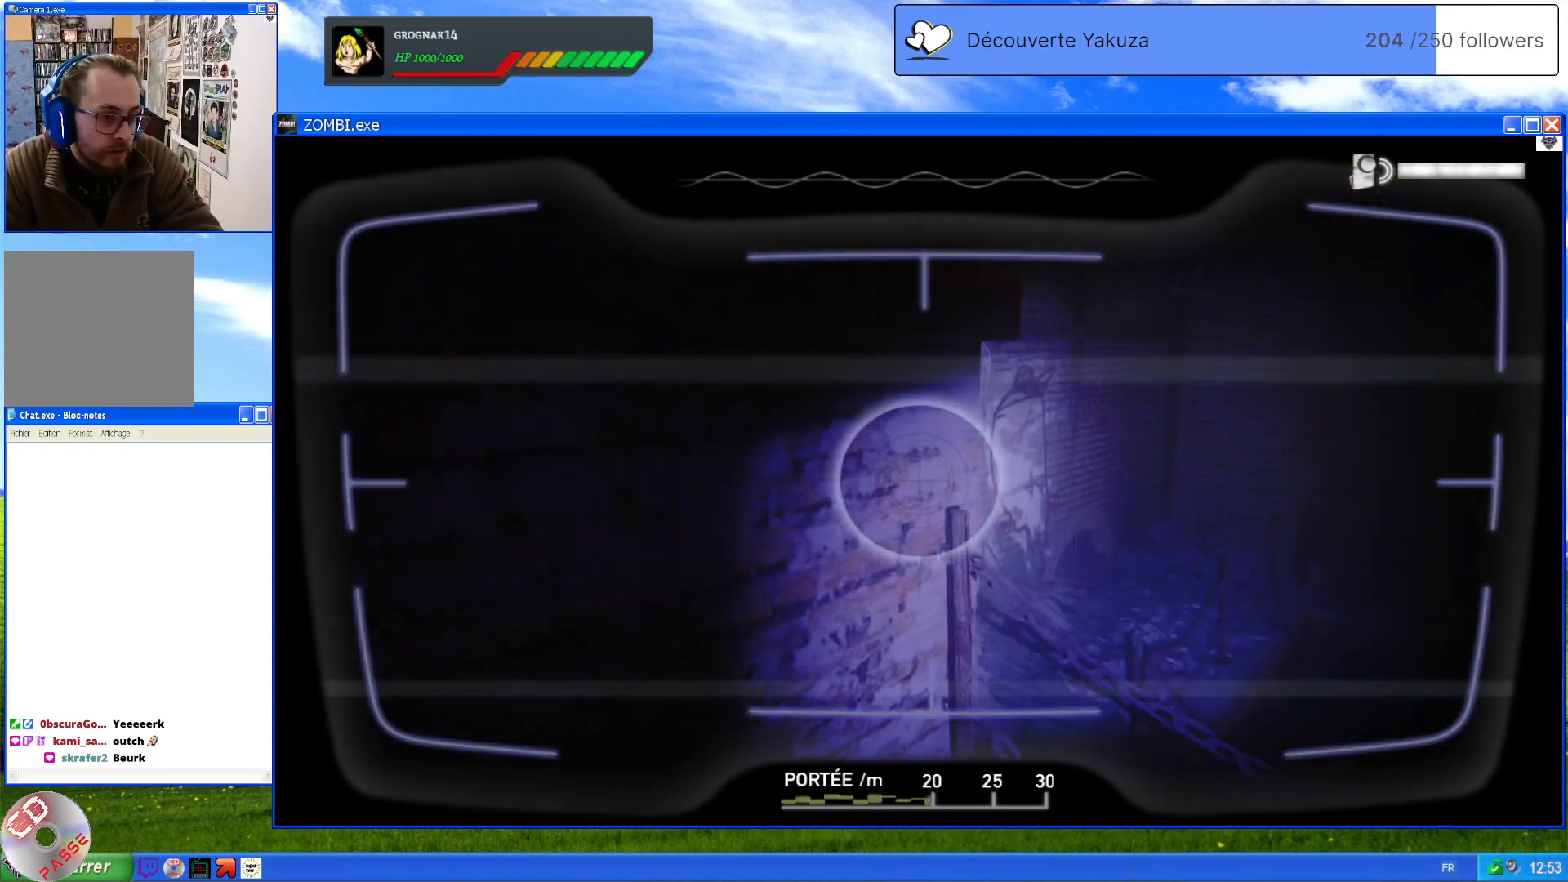
{"dt_ms": 500, "buttons": [], "left_stick": "right", "right_stick": "down-right", "events": [[200, "left_stick", "right"], [260, "right_stick", "down"], [340, "right_stick", "down-right"]]}
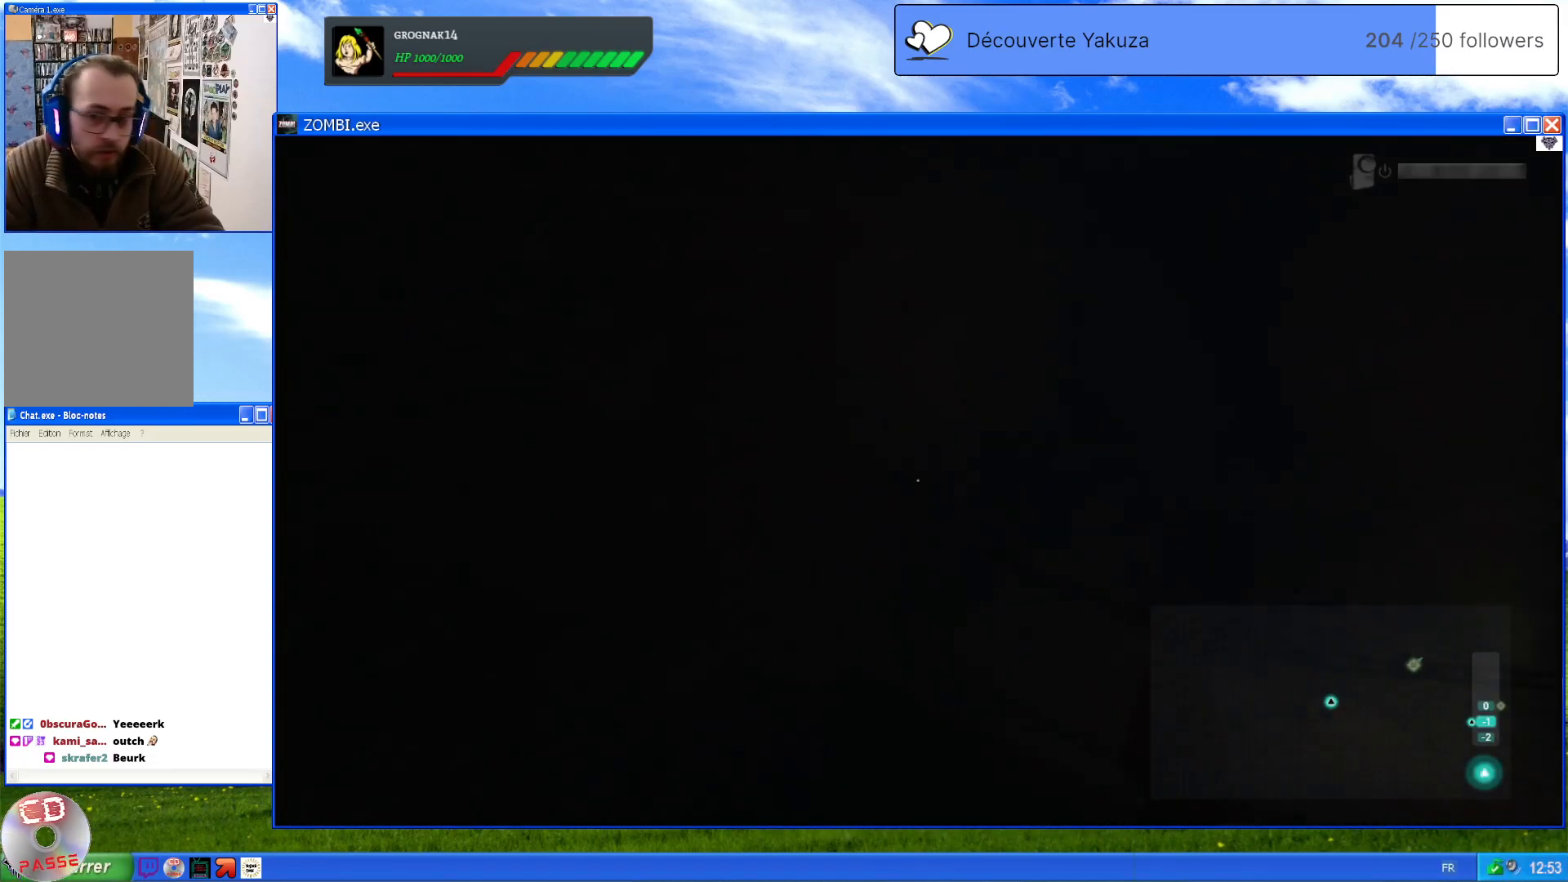
{"dt_ms": 500, "buttons": [], "left_stick": "up-right", "right_stick": "center", "events": [[400, "left_stick", "up-right"], [460, "right_stick", "center"]]}
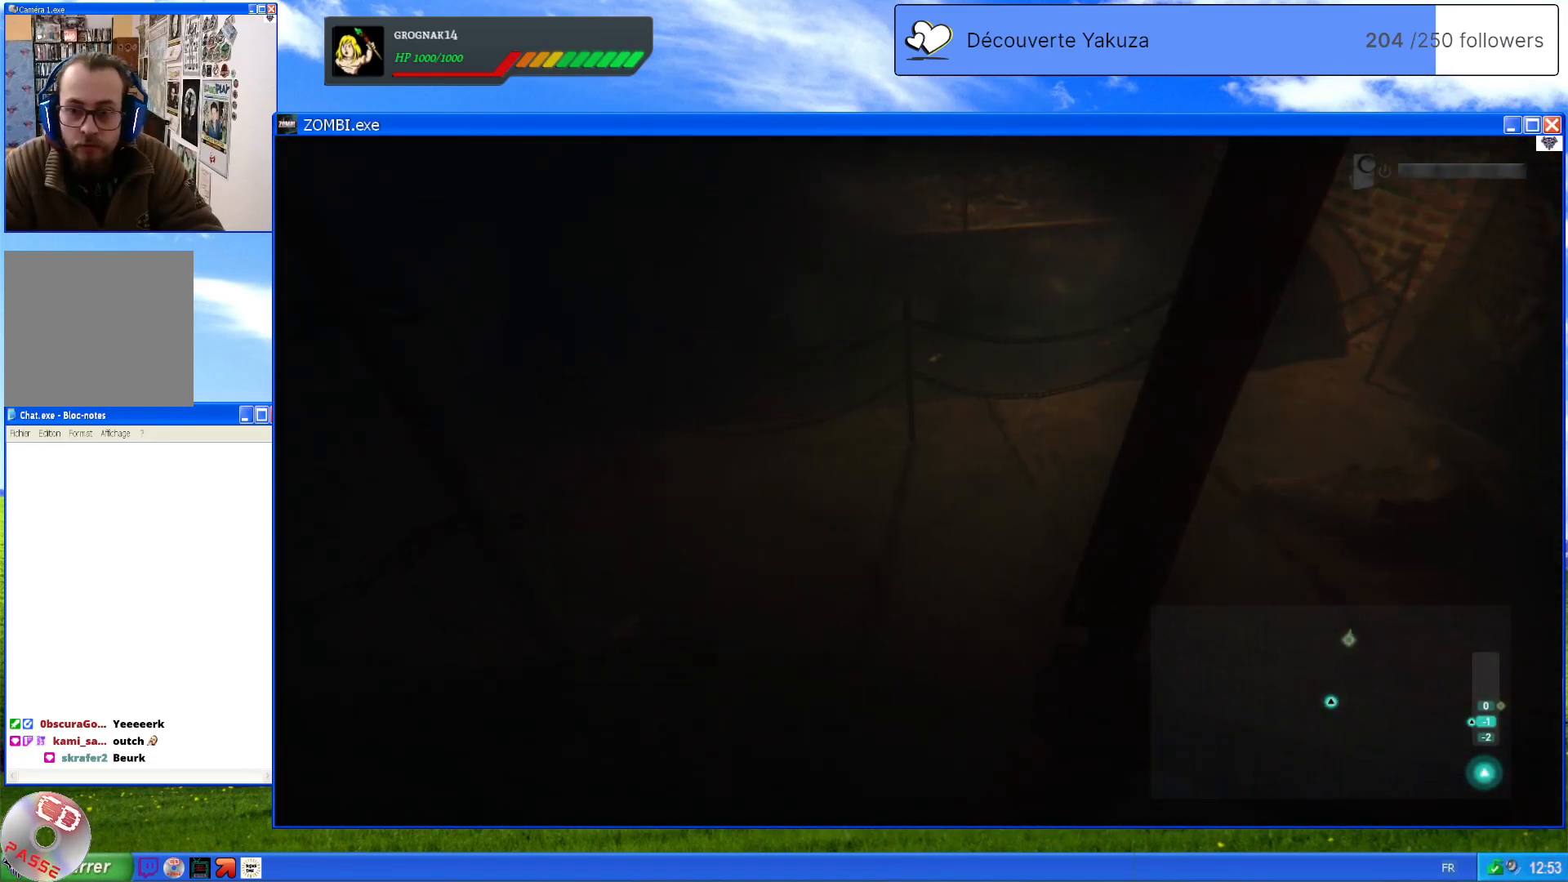
{"dt_ms": 500, "buttons": [], "left_stick": "up", "right_stick": "center", "events": [[340, "R3", "down"], [440, "R3", "up"], [460, "left_stick", "up"]]}
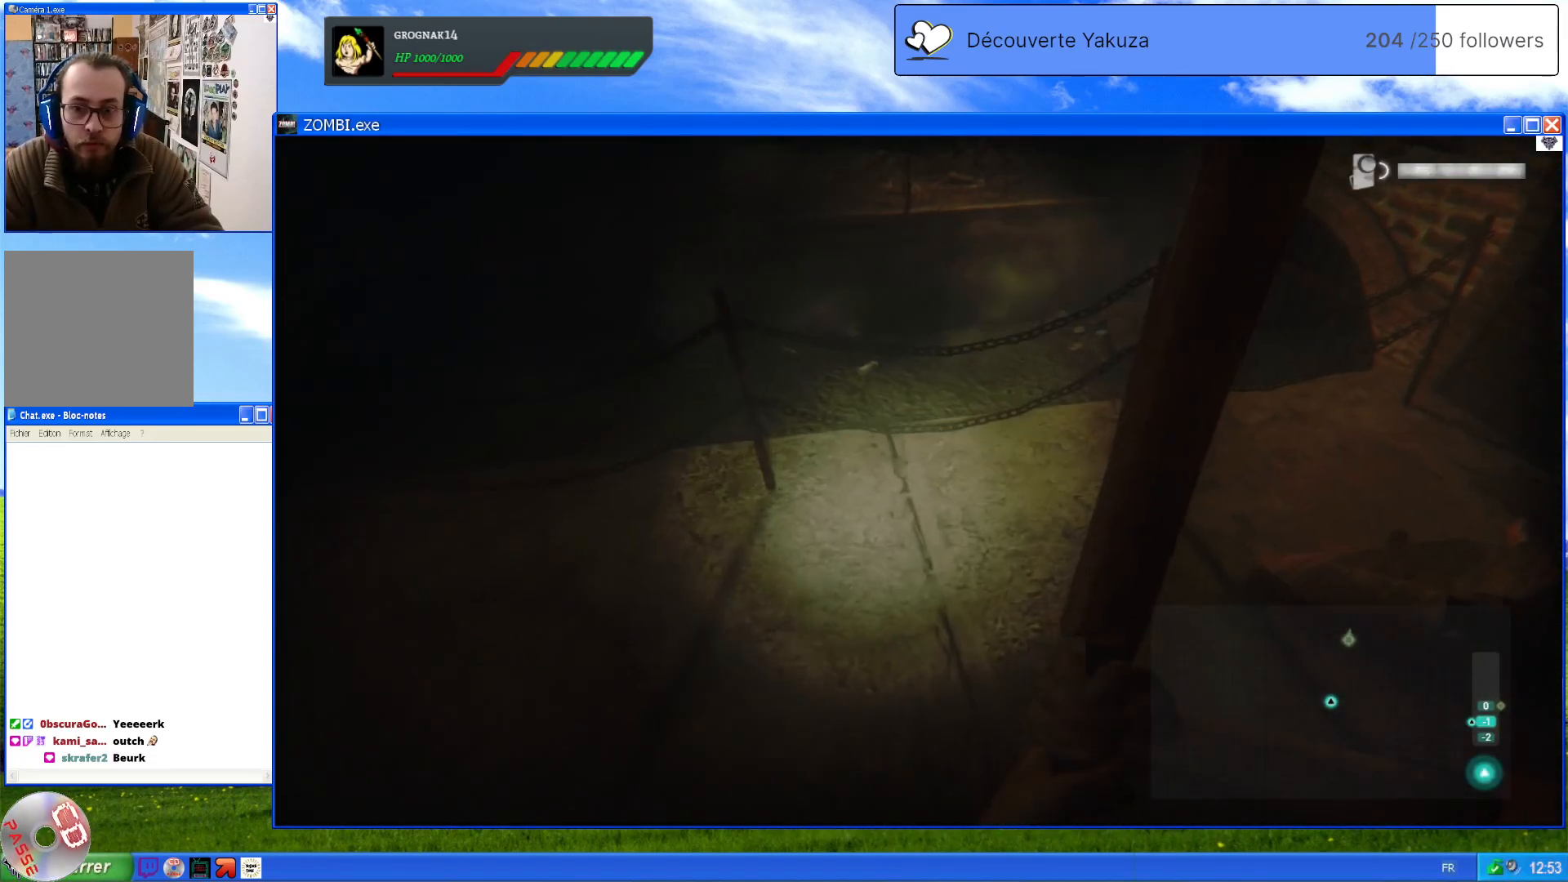
{"dt_ms": 1000, "buttons": [], "left_stick": "up-left", "right_stick": "center", "events": [[80, "left_stick", "up-left"], [200, "right_stick", "up-left"], [660, "left_stick", "center"], [760, "left_stick", "up-left"], [940, "right_stick", "center"]]}
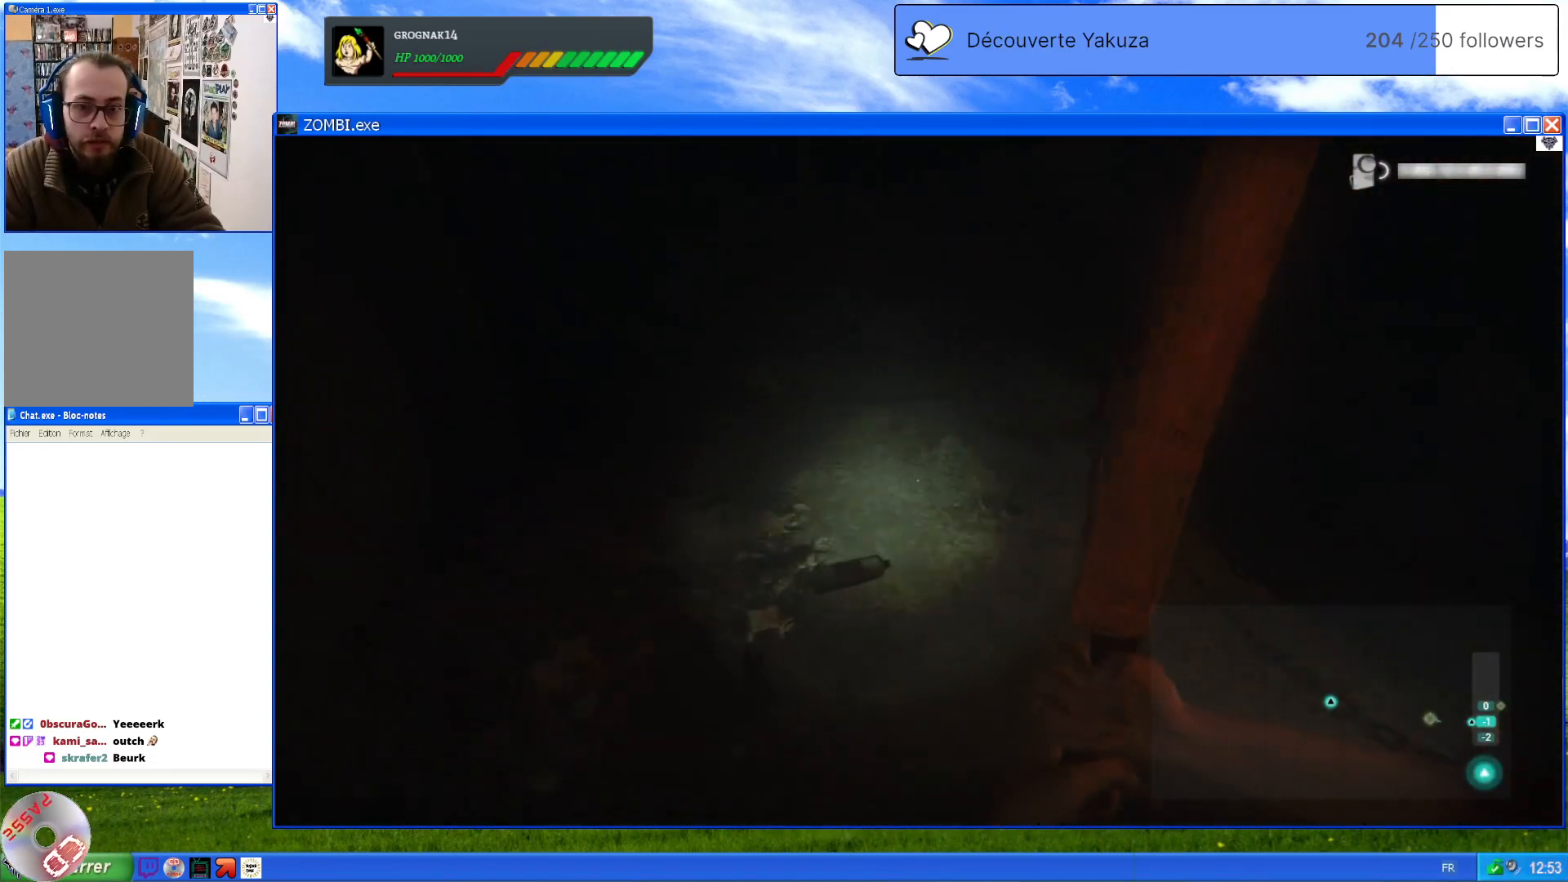
{"dt_ms": 500, "buttons": [], "left_stick": "up-left", "right_stick": "right", "events": [[120, "left_stick", "up"], [160, "right_stick", "up-right"], [360, "right_stick", "right"], [500, "left_stick", "up-left"]]}
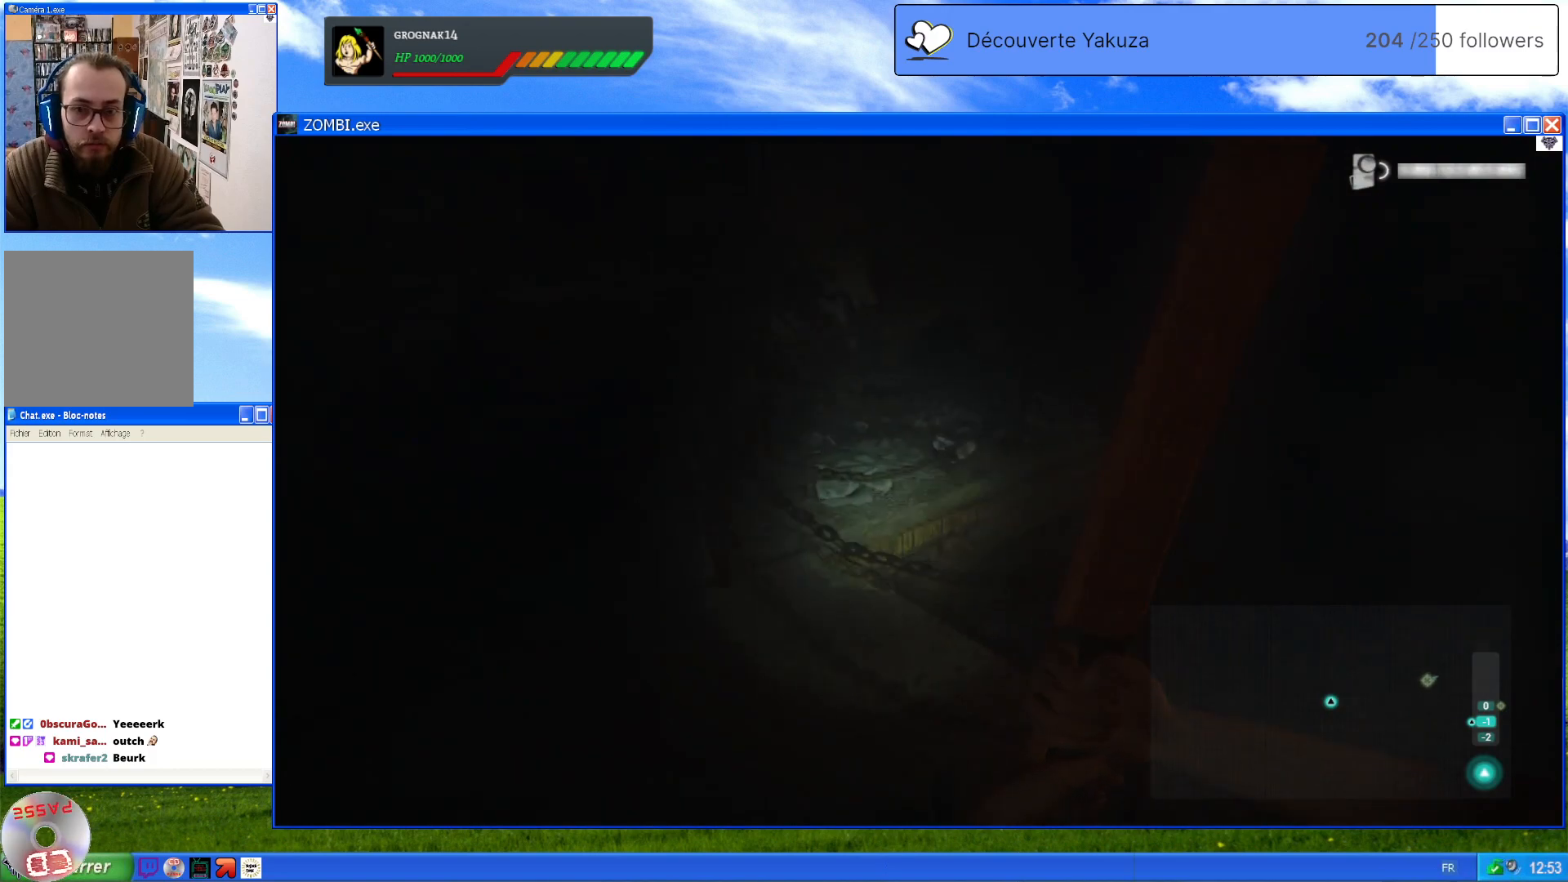
{"dt_ms": 1000, "buttons": [], "left_stick": "up-right", "right_stick": "center", "events": [[340, "left_stick", "up"], [640, "left_stick", "up-right"], [800, "right_stick", "center"]]}
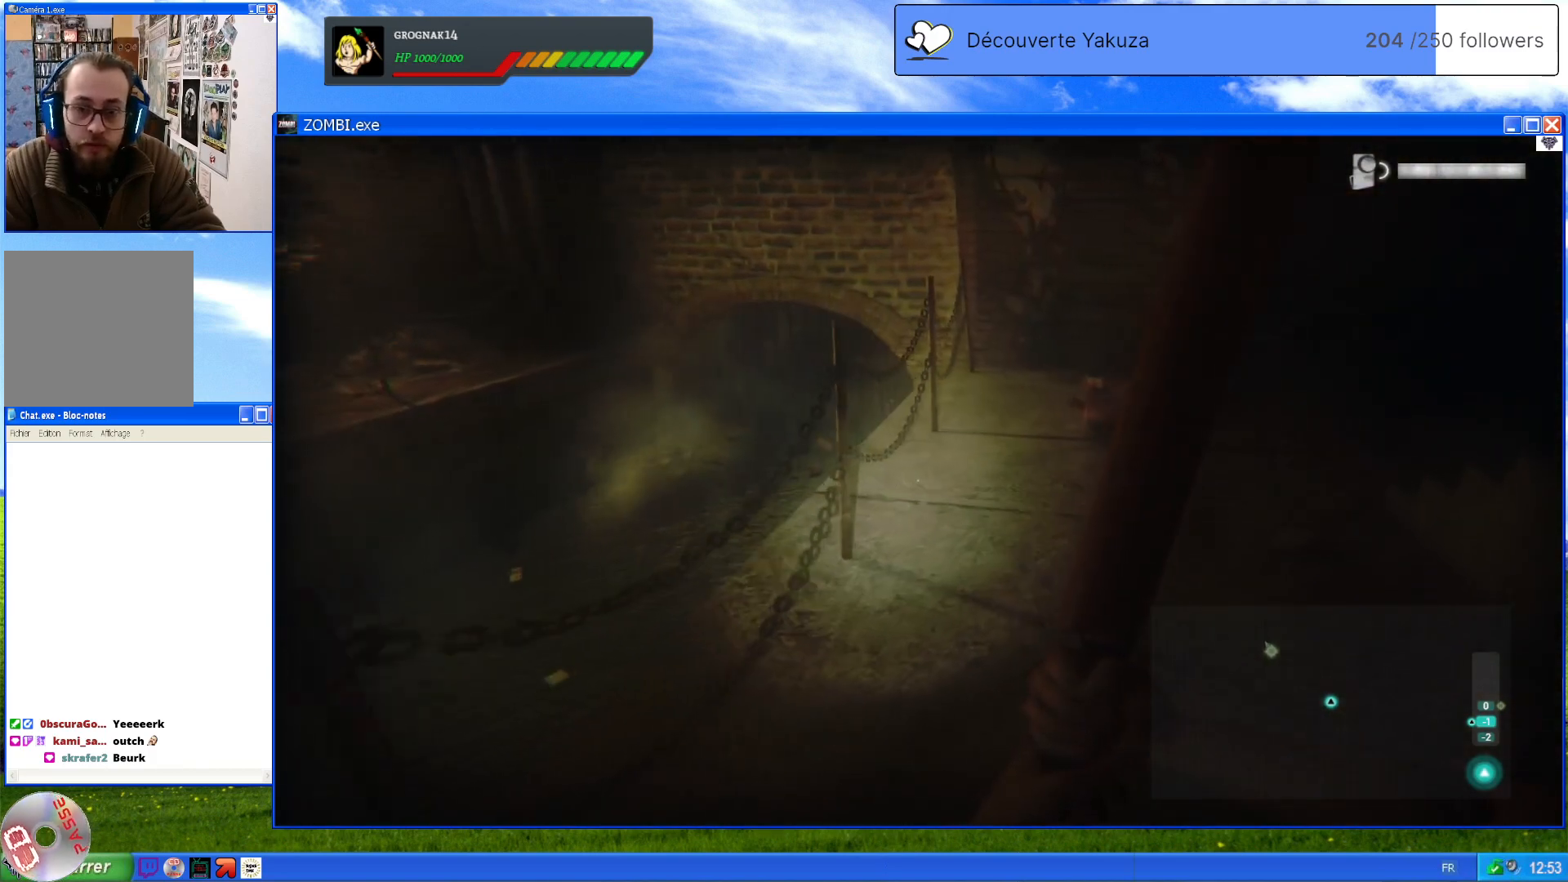
{"dt_ms": 1000, "buttons": [], "left_stick": "up-left", "right_stick": "left", "events": [[400, "right_stick", "left"], [580, "right_stick", "center"], [760, "right_stick", "left"], [920, "left_stick", "up-left"]]}
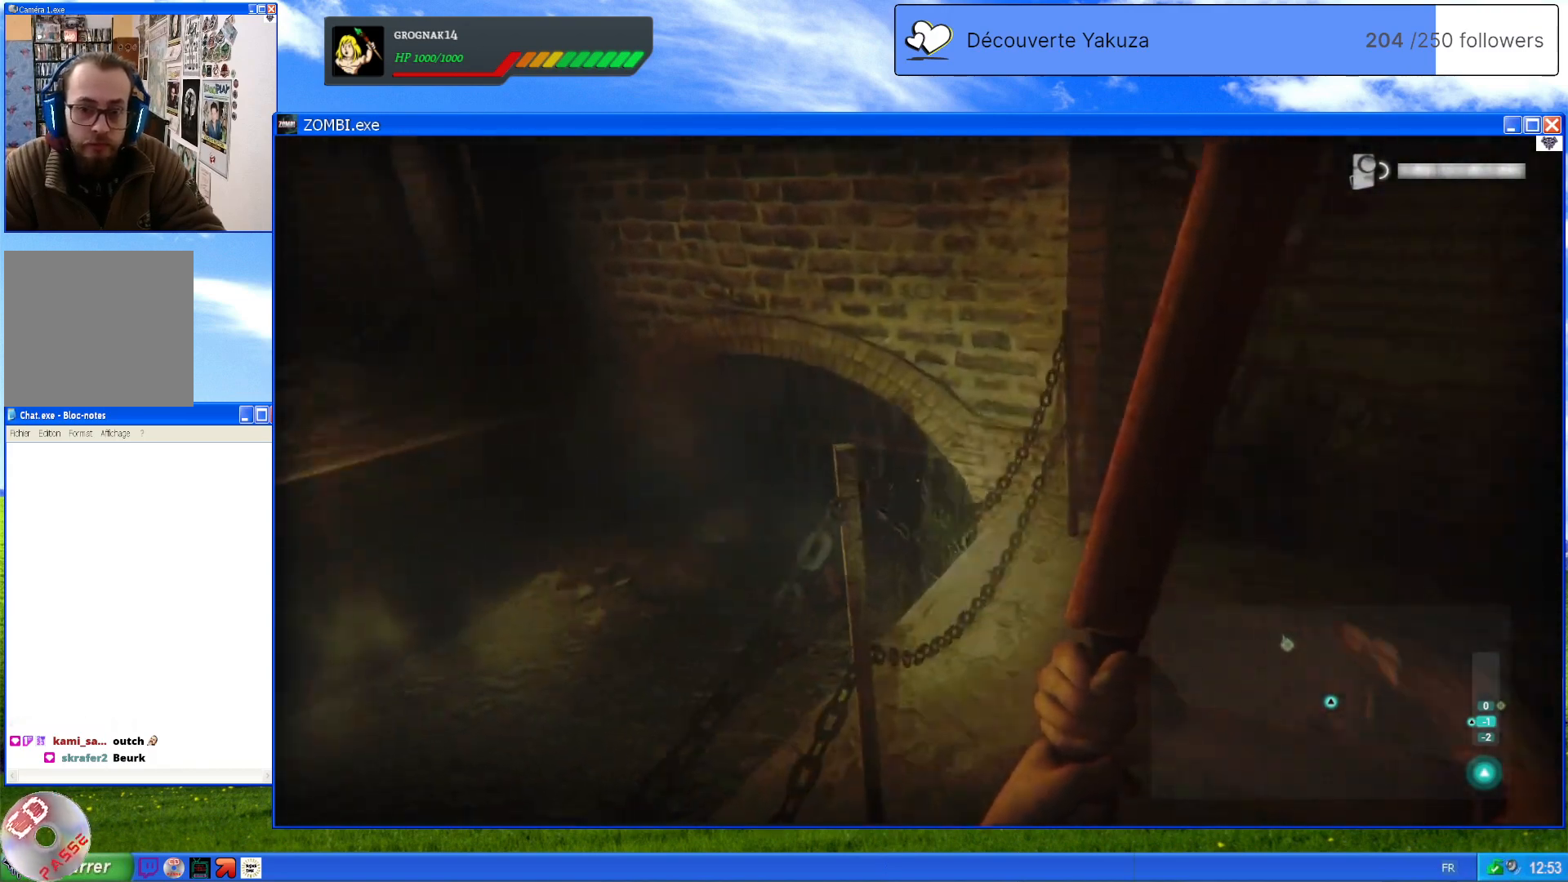
{"dt_ms": 500, "buttons": [], "left_stick": "center", "right_stick": "left", "events": [[140, "left_stick", "left"], [240, "left_stick", "center"]]}
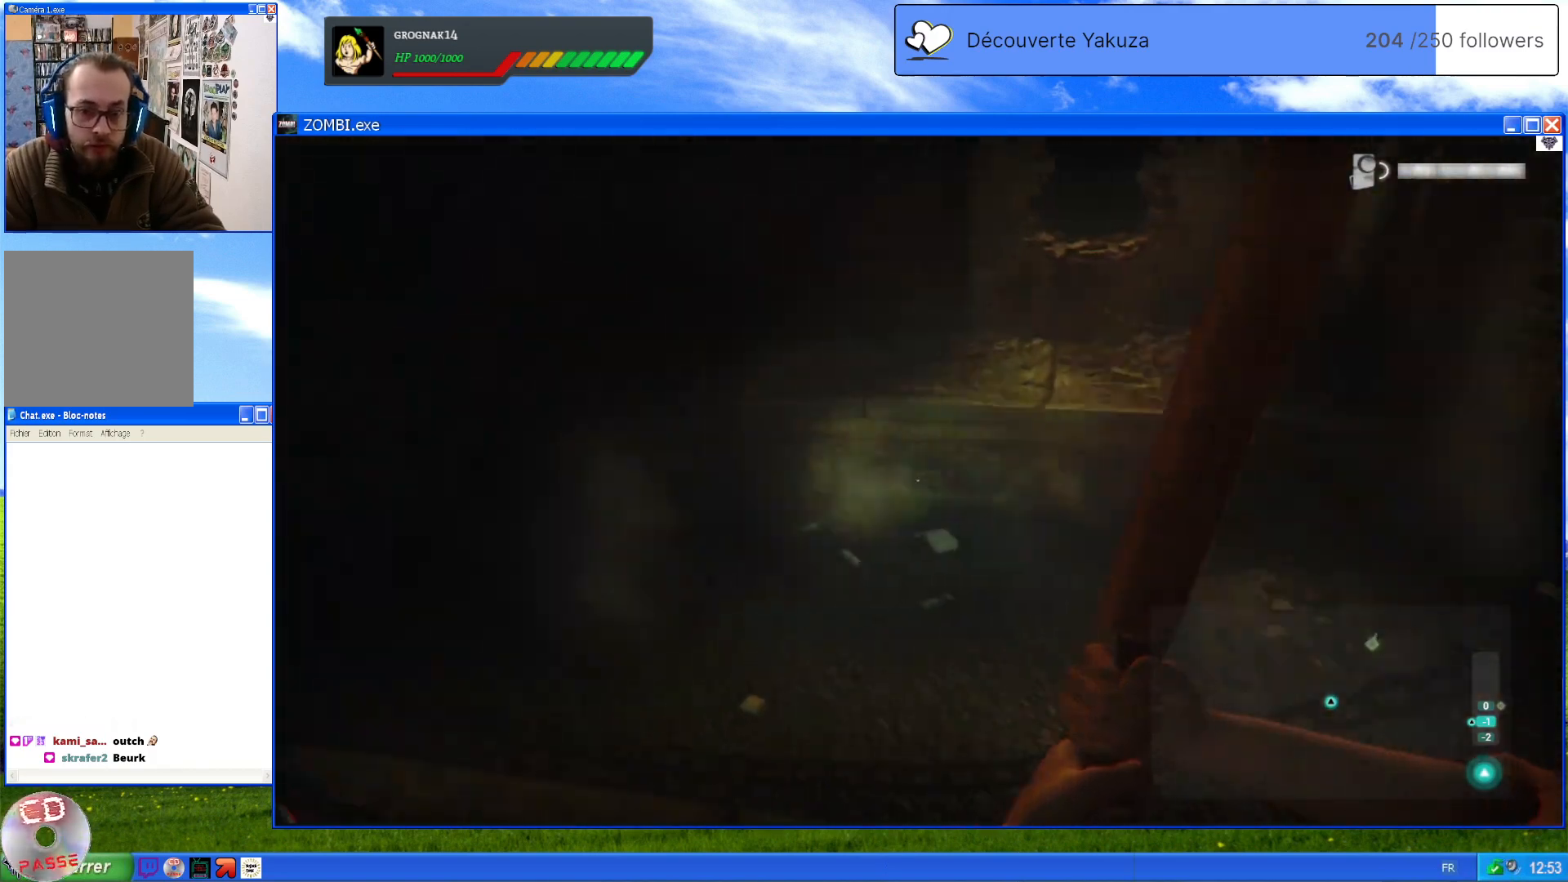
{"dt_ms": 500, "buttons": [], "left_stick": "up-left", "right_stick": "right", "events": [[20, "right_stick", "up-left"], [100, "left_stick", "left"], [220, "right_stick", "center"], [260, "left_stick", "up-left"], [400, "right_stick", "right"]]}
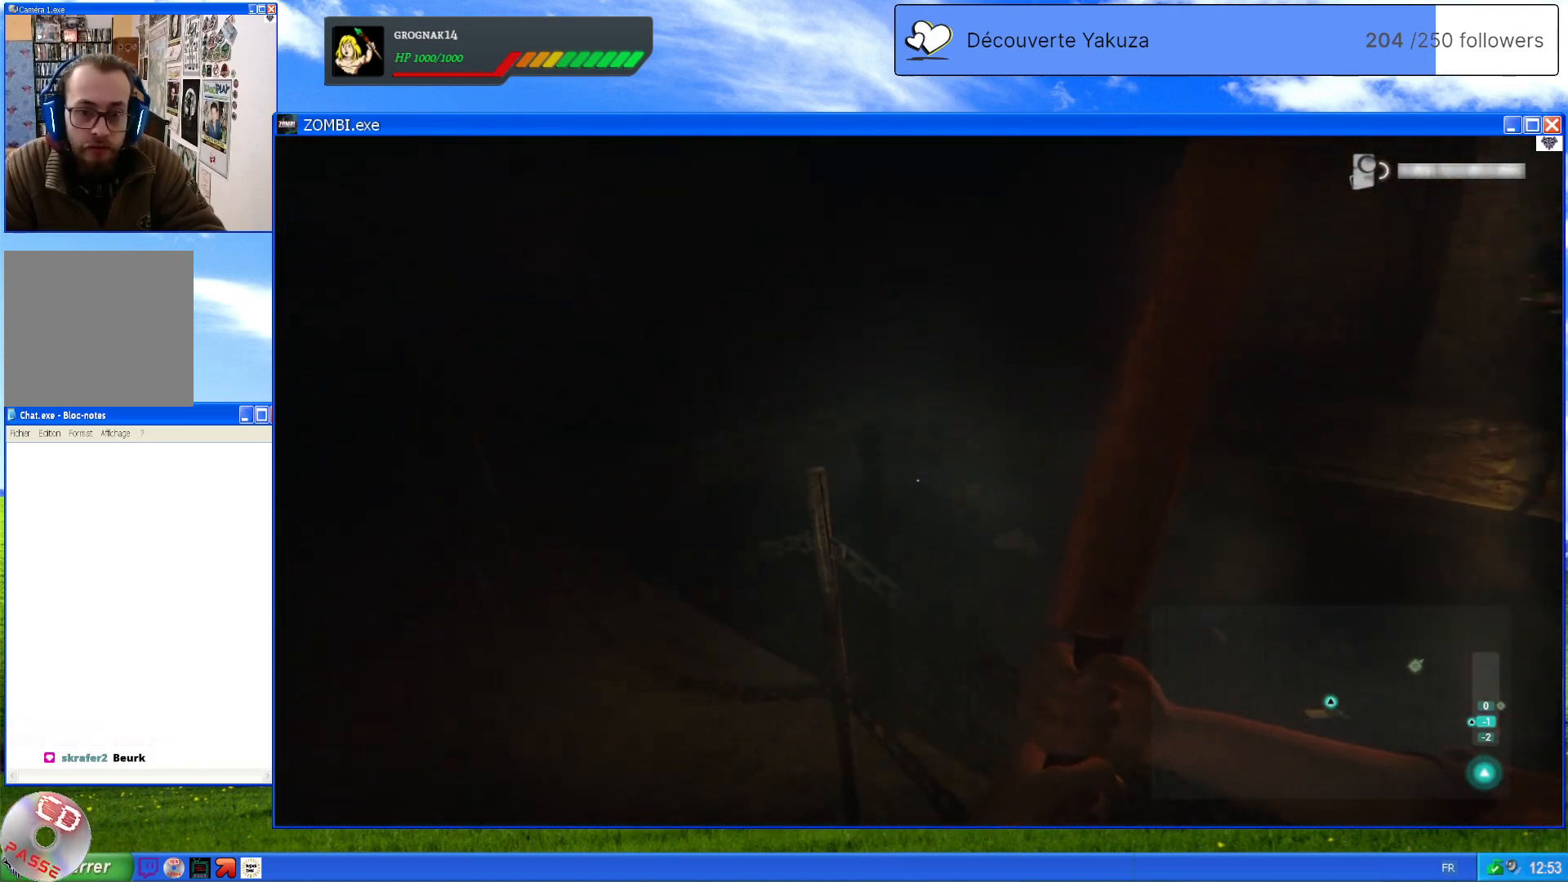
{"dt_ms": 500, "buttons": [], "left_stick": "up-left", "right_stick": "center", "events": [[60, "right_stick", "center"], [220, "right_stick", "up-left"], [500, "right_stick", "center"]]}
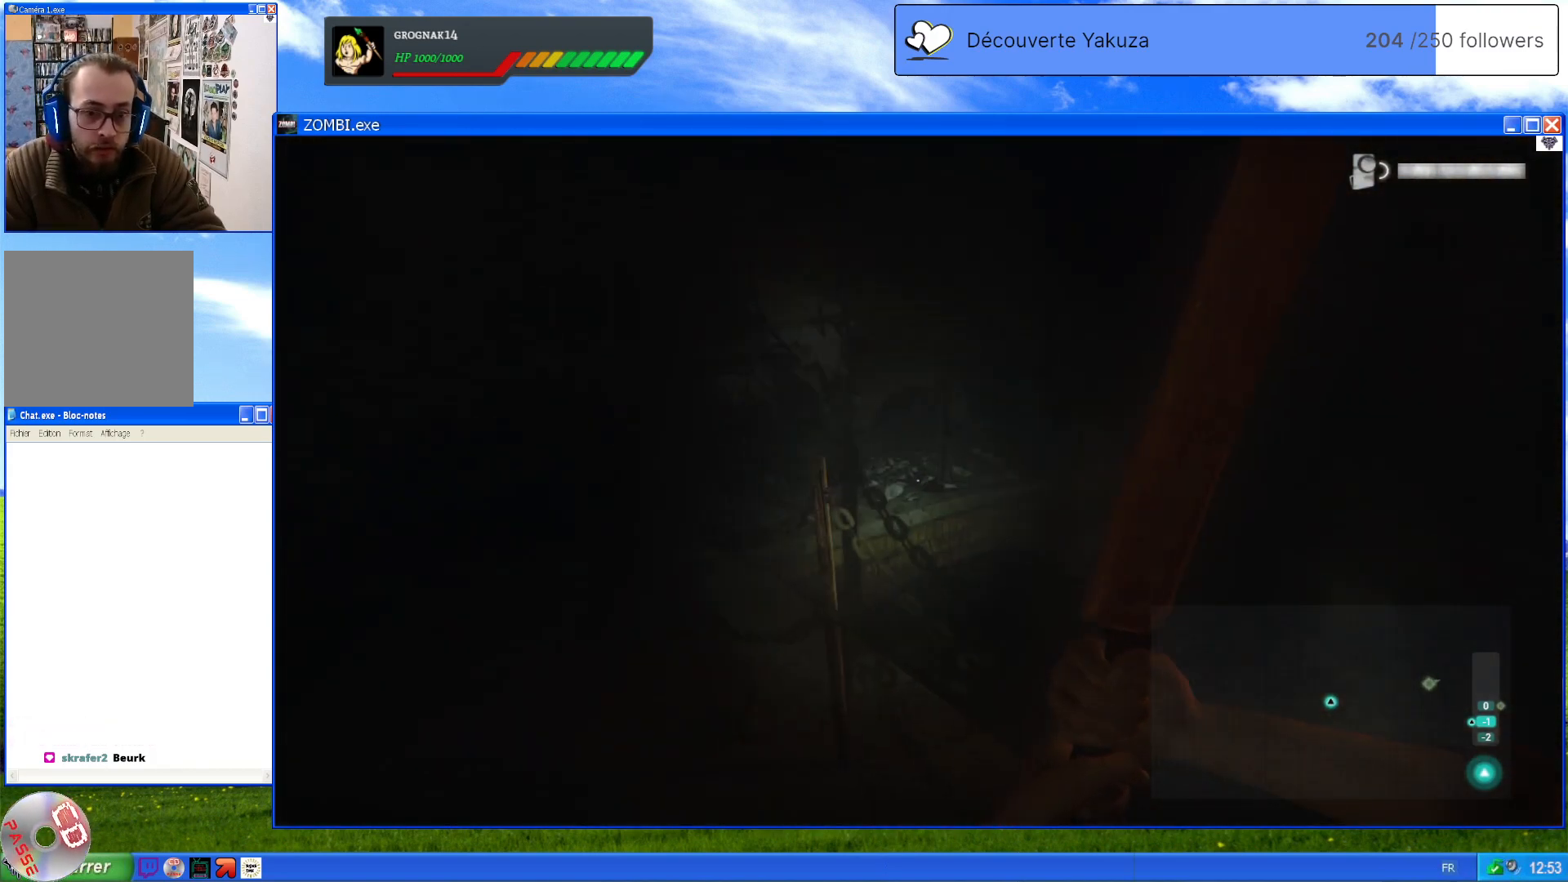
{"dt_ms": 500, "buttons": [], "left_stick": "up-left", "right_stick": "right", "events": [[160, "right_stick", "right"]]}
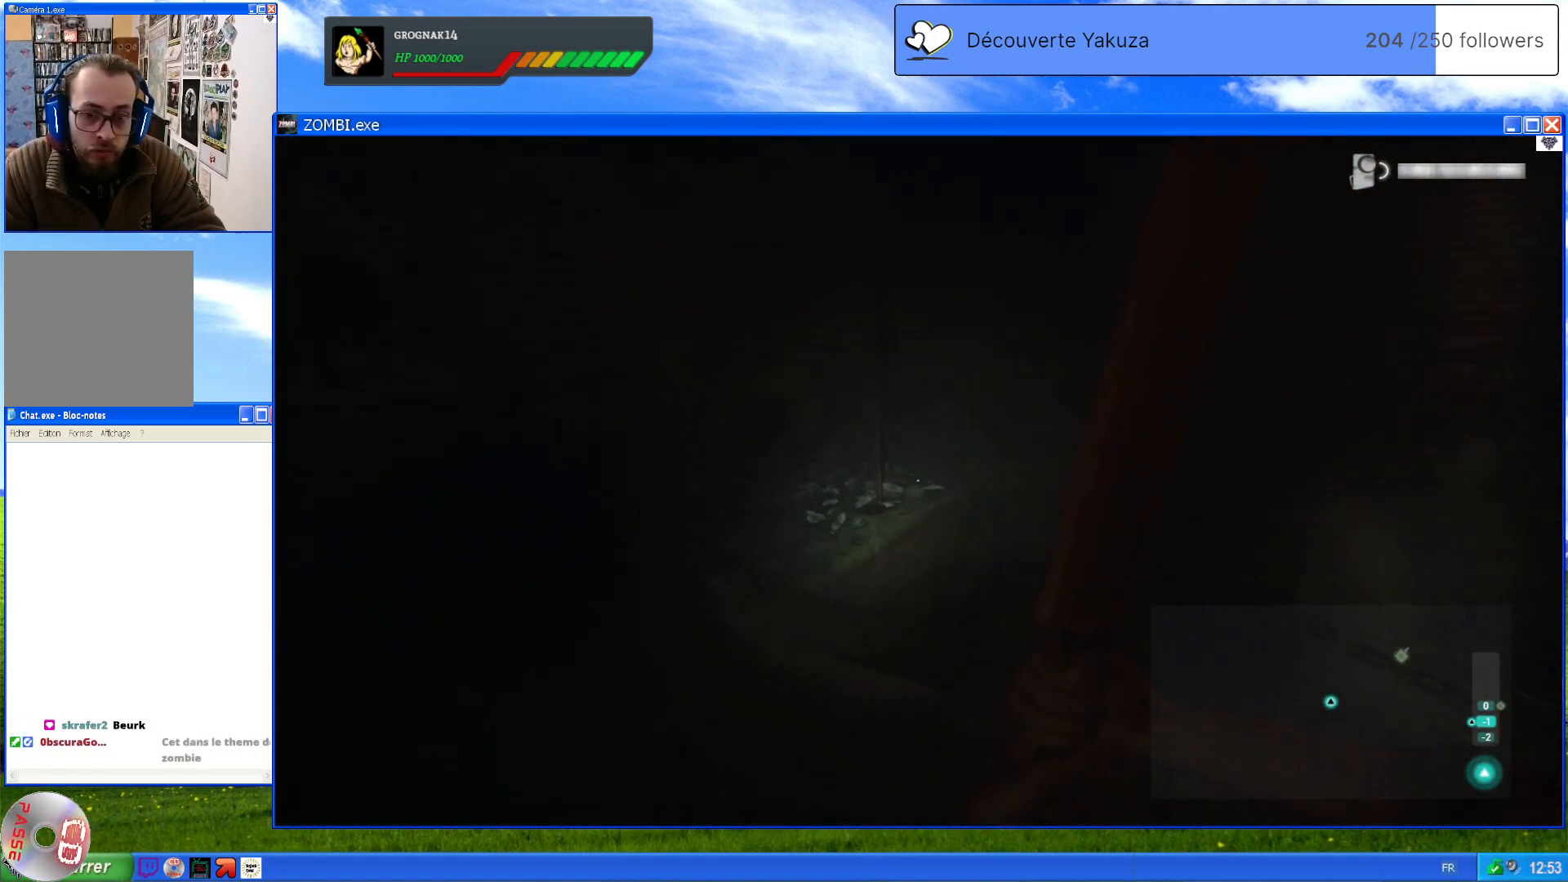
{"dt_ms": 500, "buttons": [], "left_stick": "up-left", "right_stick": "center", "events": [[20, "right_stick", "center"], [240, "right_stick", "left"], [280, "left_stick", "left"], [420, "left_stick", "up-left"], [420, "right_stick", "center"]]}
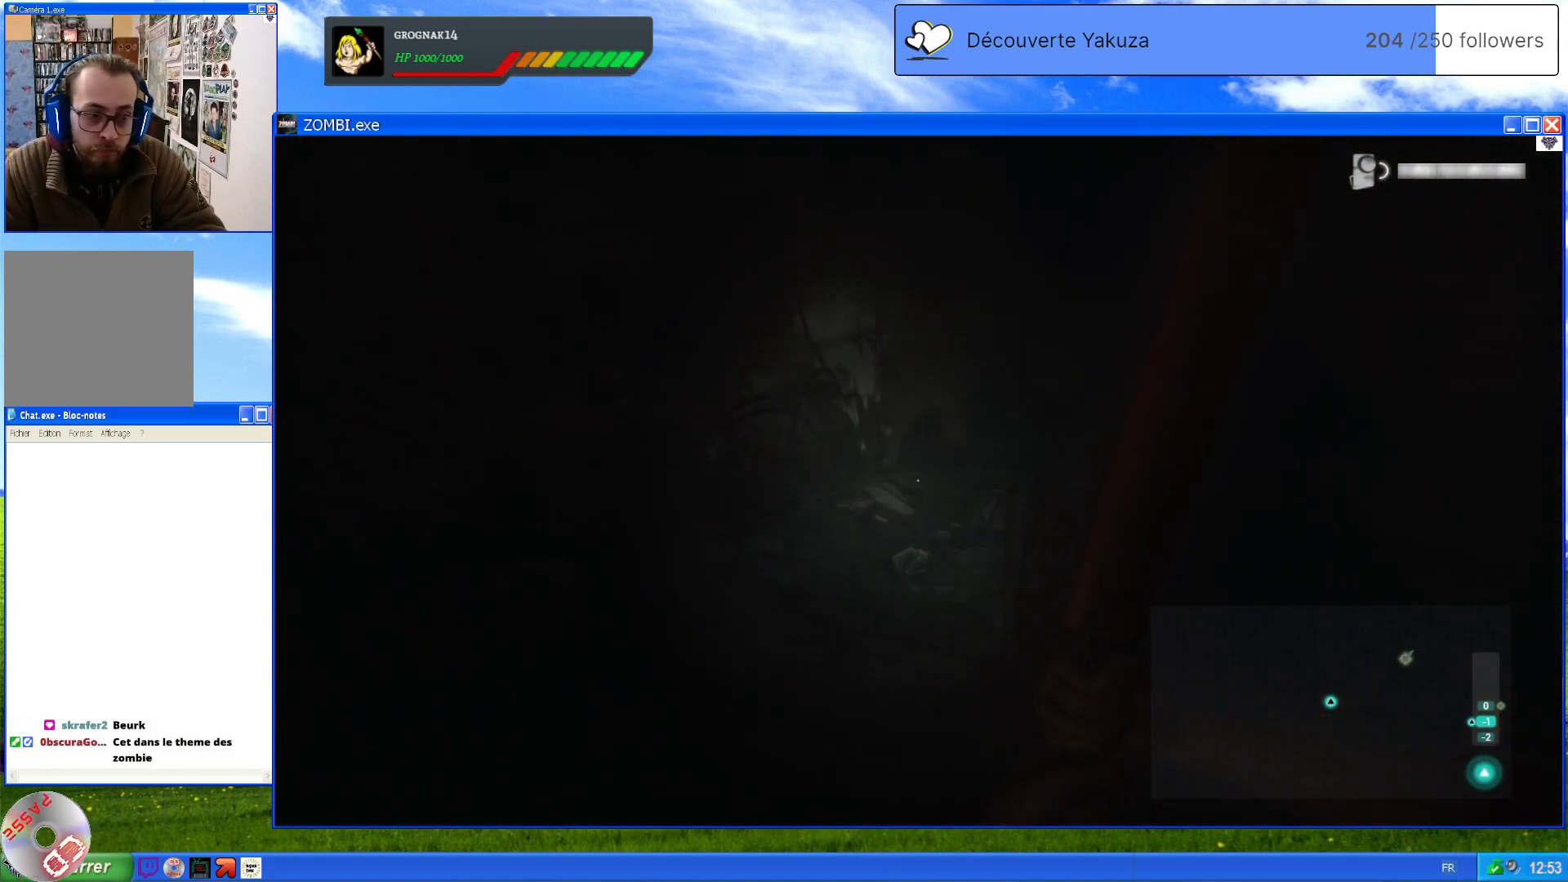
{"dt_ms": 500, "buttons": [], "left_stick": "up-left", "right_stick": "right", "events": [[260, "right_stick", "right"]]}
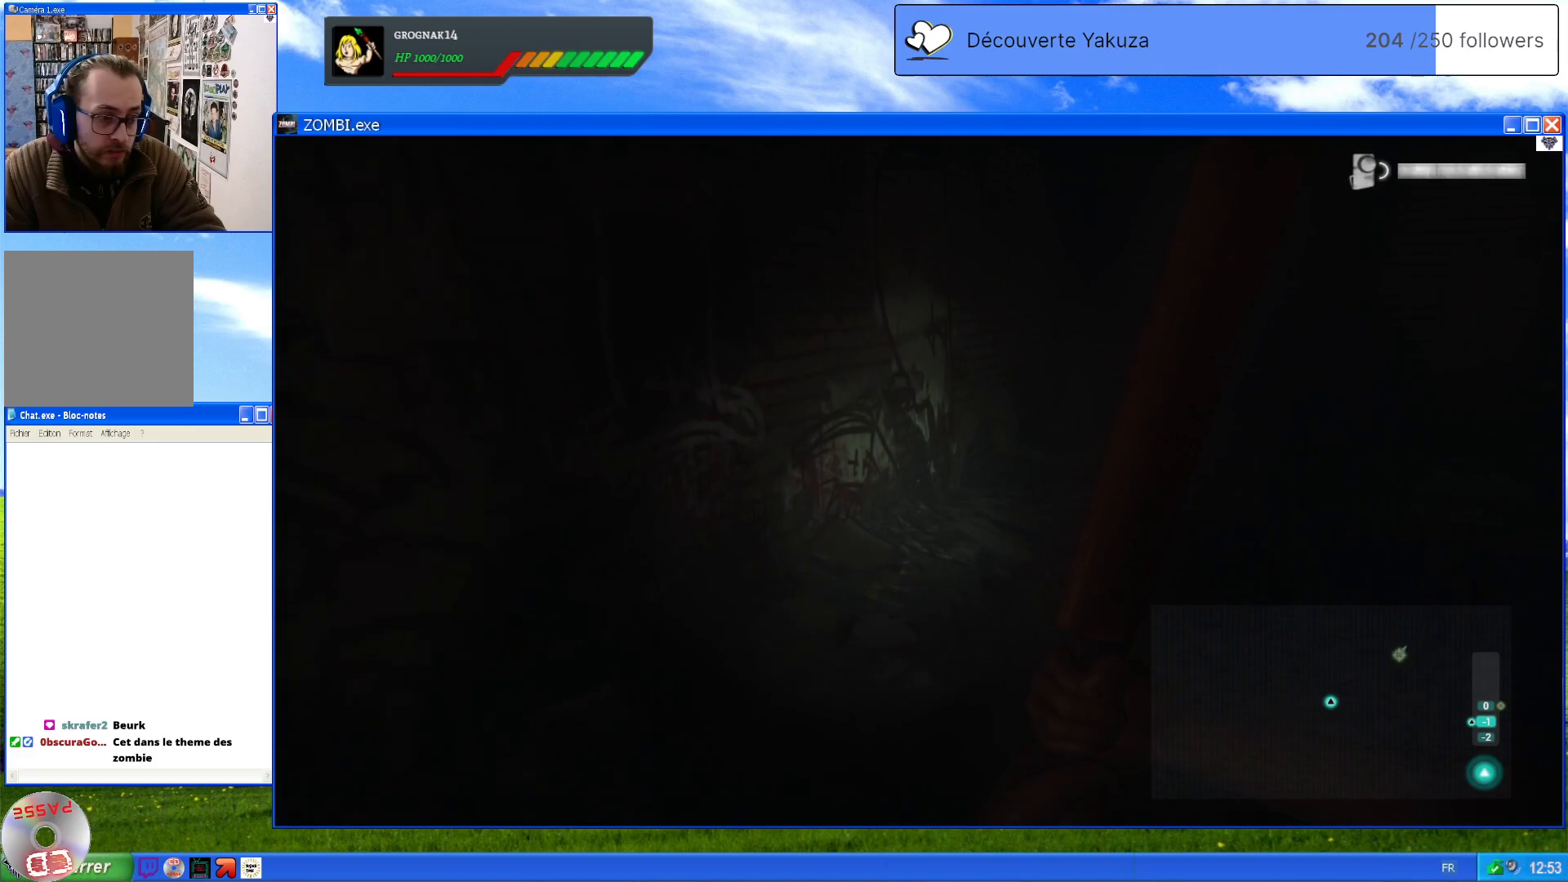
{"dt_ms": 500, "buttons": [], "left_stick": "up", "right_stick": "center", "events": [[100, "left_stick", "up"], [240, "right_stick", "center"]]}
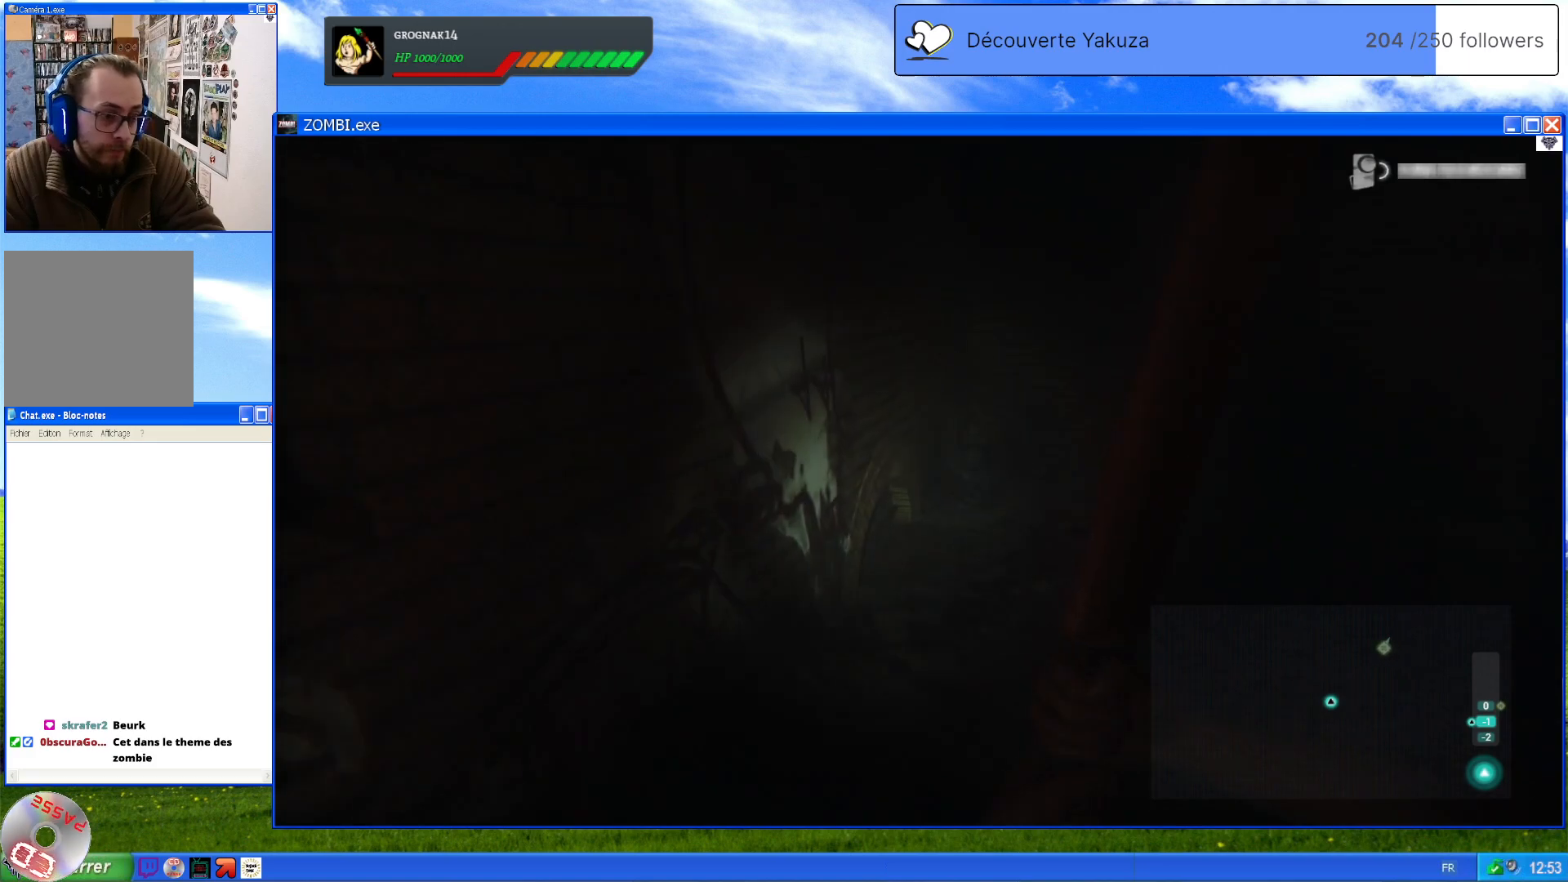
{"dt_ms": 500, "buttons": [], "left_stick": "up-left", "right_stick": "right", "events": [[160, "right_stick", "right"], [460, "left_stick", "up-left"]]}
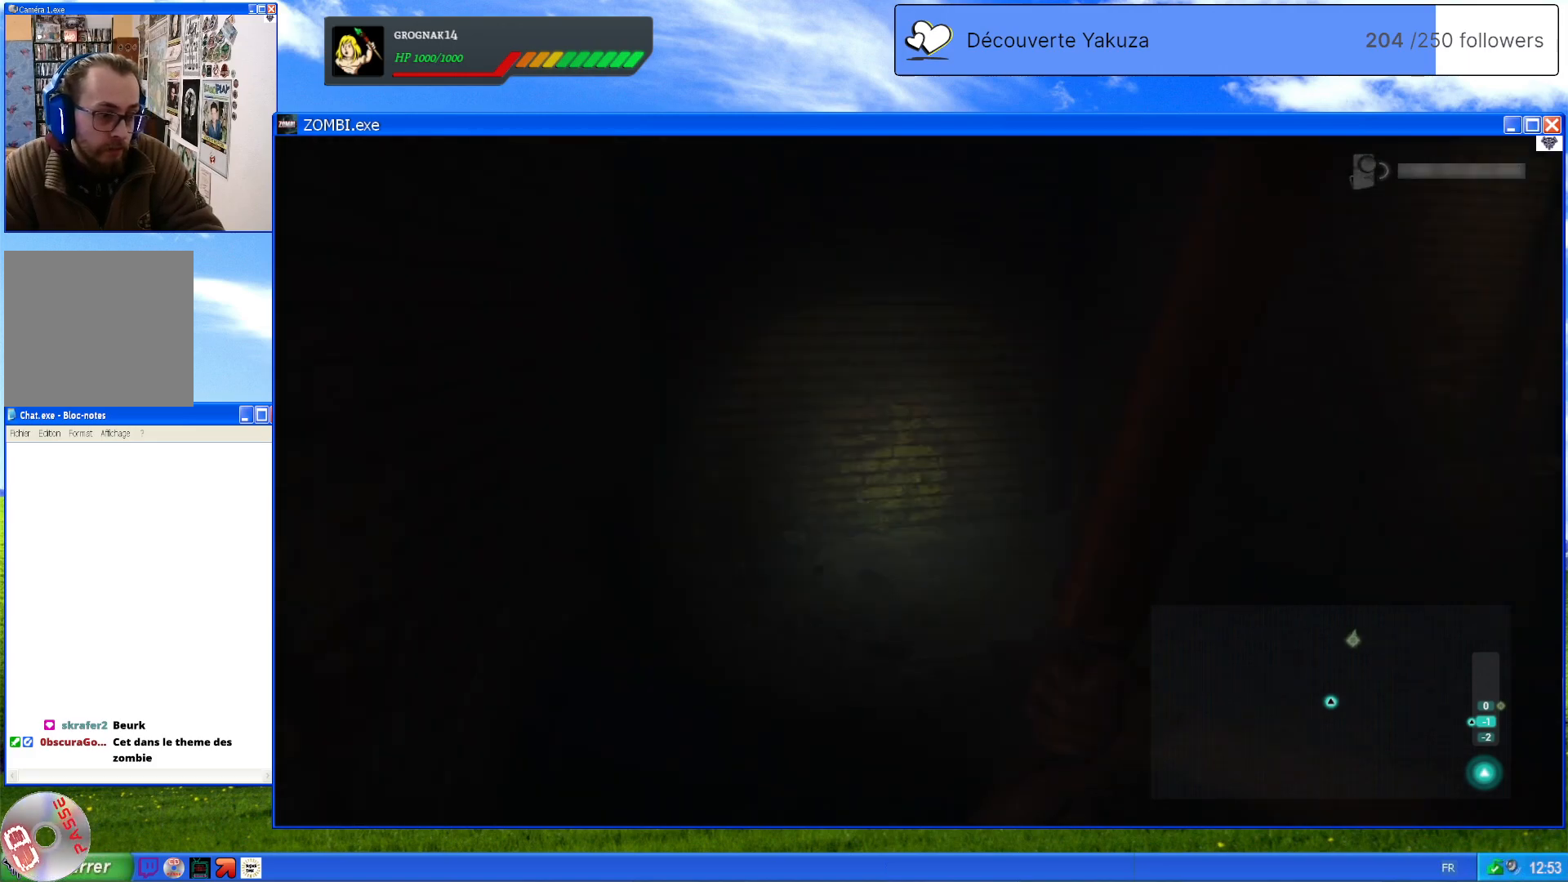
{"dt_ms": 500, "buttons": [], "left_stick": "up-left", "right_stick": "center", "events": [[240, "left_stick", "up"], [400, "right_stick", "center"], [440, "left_stick", "up-left"]]}